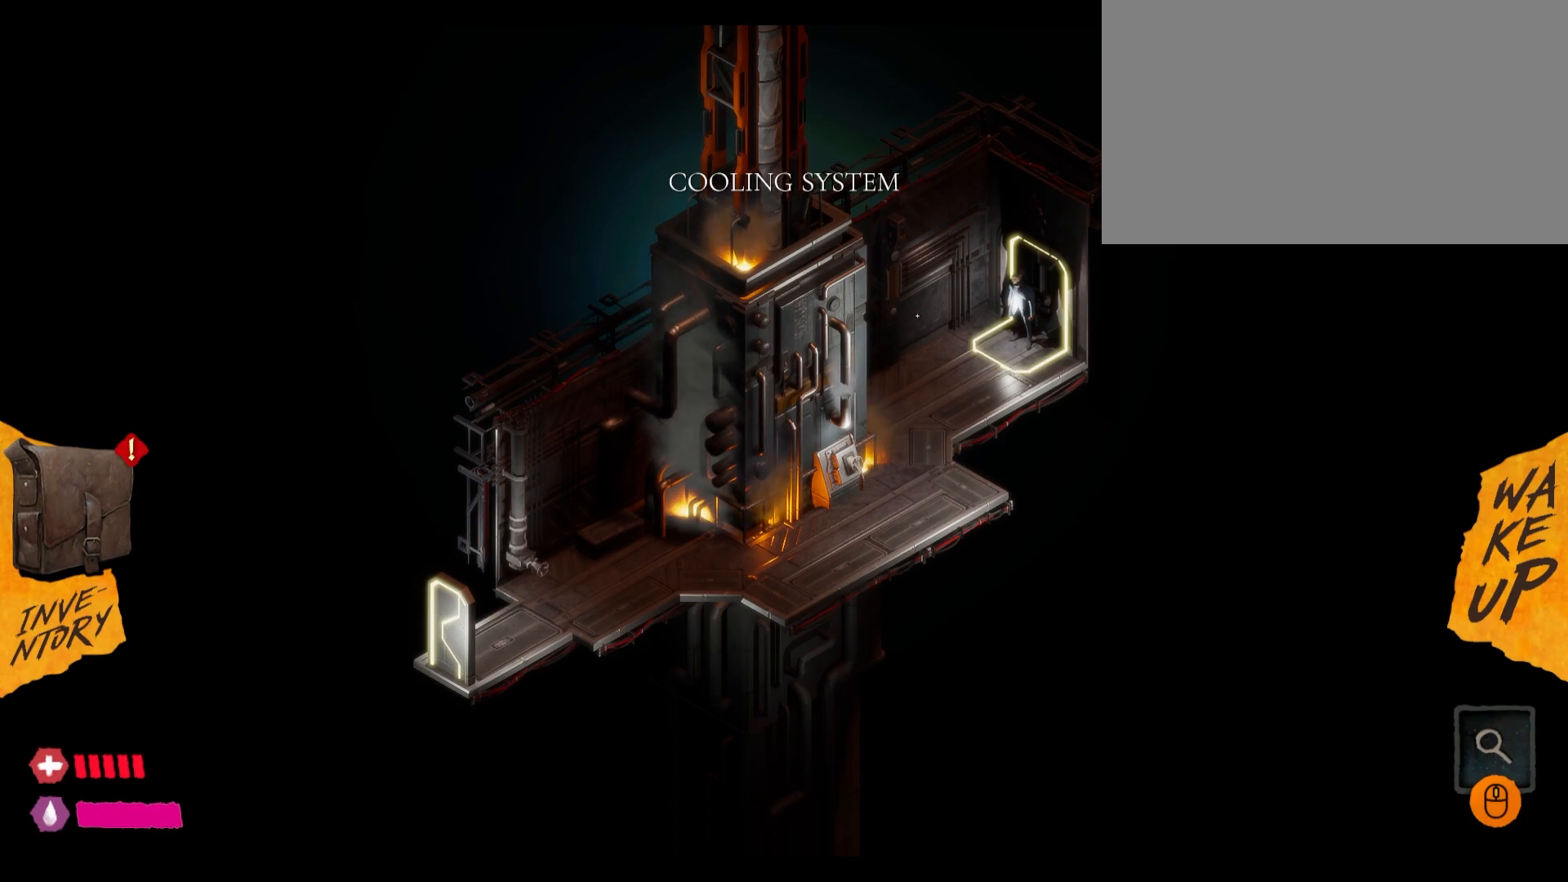
Gameplay with keyboard and mouse; each line is a JSON object with the keys and mouse buttons held at the frame after it. "events" lists presses ("down") and releases ("up") of "1", "2", "3", "4", "5", "a", "alt", "c", "caps_lock", "ctrl", "d", "e", "f", "g", "q", "r", "s", "shift", "t", "tab", "v", "w", "x", "z", "mouse_left", "mouse_wheel" and "mouse_right" between this image and that frame as [ms after this image, input, new state], when the widget could be followed in between. "mouse_left", "mouse_wheel", "mouse_right" = the "left", "wheel", "right" buttons of the "mouse" list. No other keys are recorded. "wheel" means that the mouse wheel is clicked or scrolled. Not read: mouse_move.
{"keys": [], "mouse": ["left"], "events": [[267, "mouse_left", "down"], [350, "mouse_left", "up"], [433, "mouse_left", "down"]]}
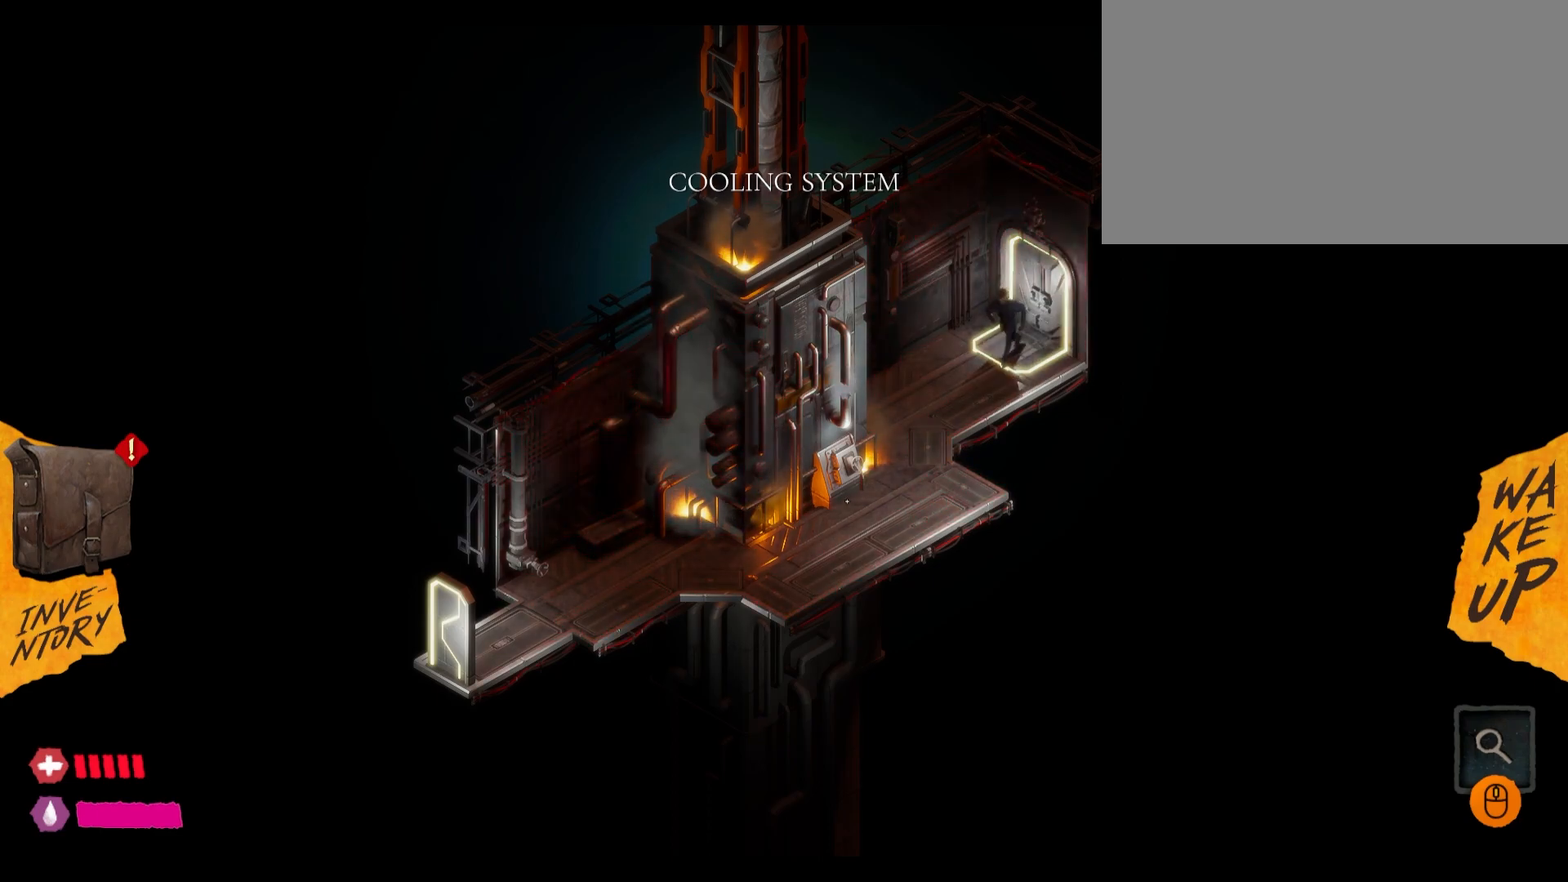
{"keys": [], "mouse": [], "events": [[67, "mouse_left", "up"], [167, "mouse_left", "down"], [267, "mouse_left", "up"], [300, "mouse_left", "down"], [433, "mouse_left", "up"]]}
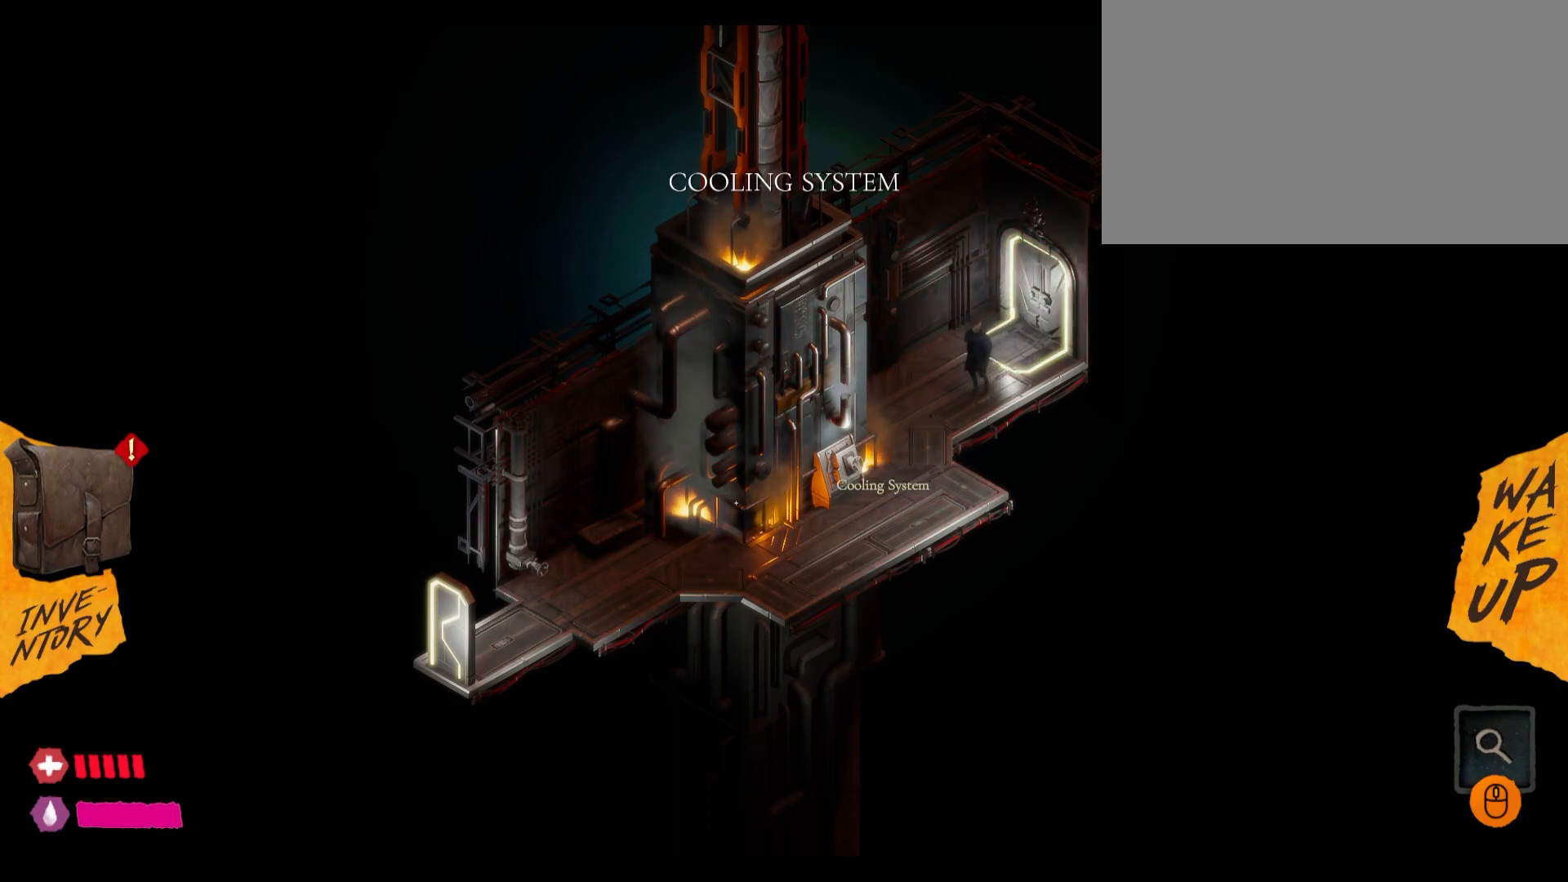
{"keys": [], "mouse": [], "events": []}
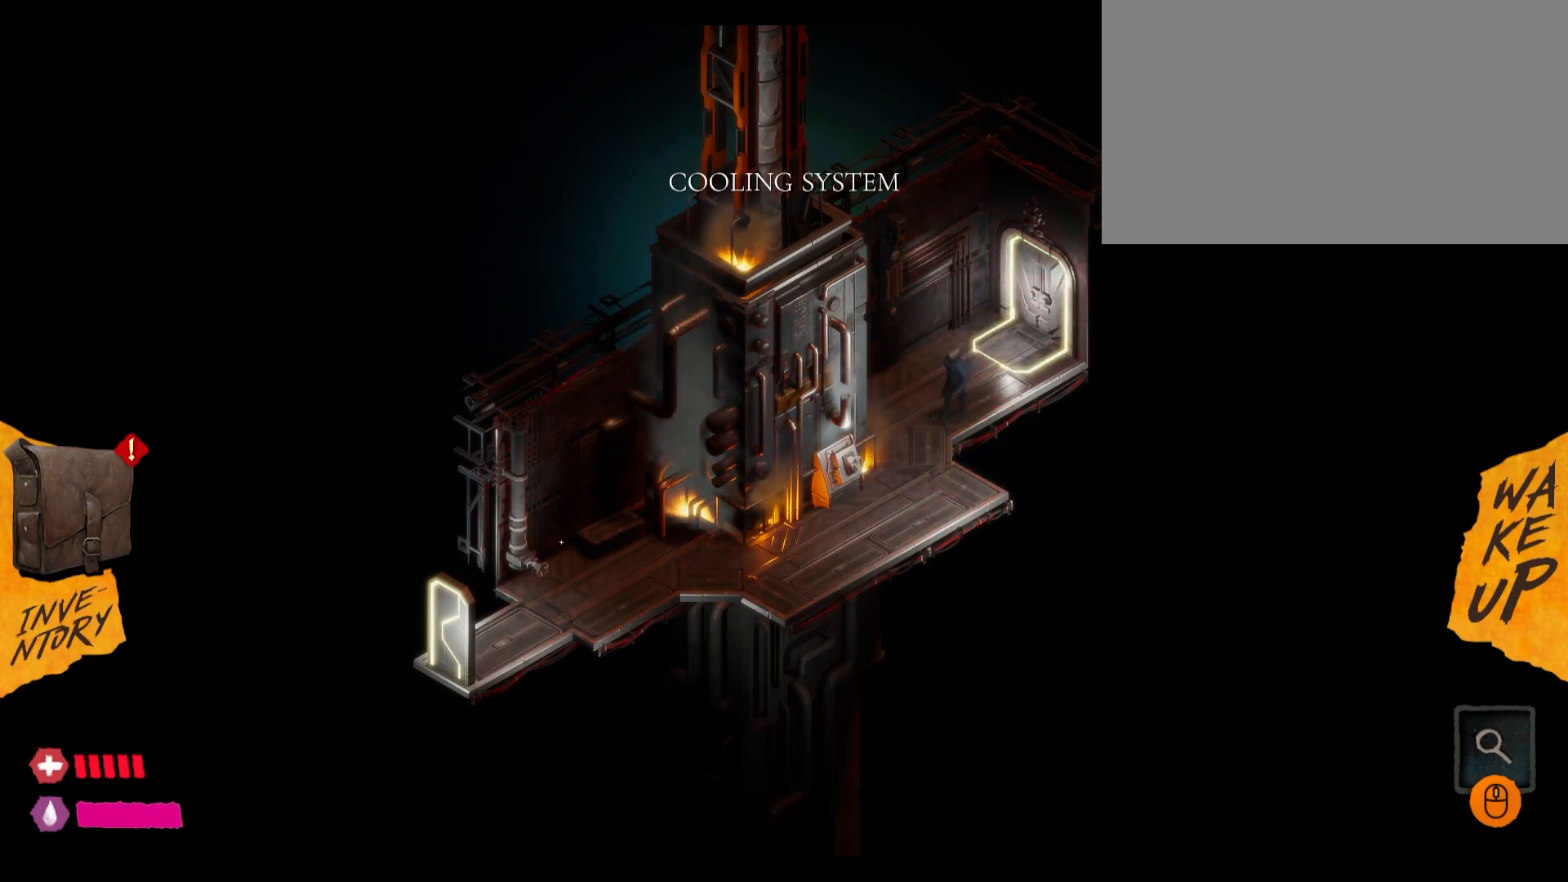
{"keys": [], "mouse": [], "events": []}
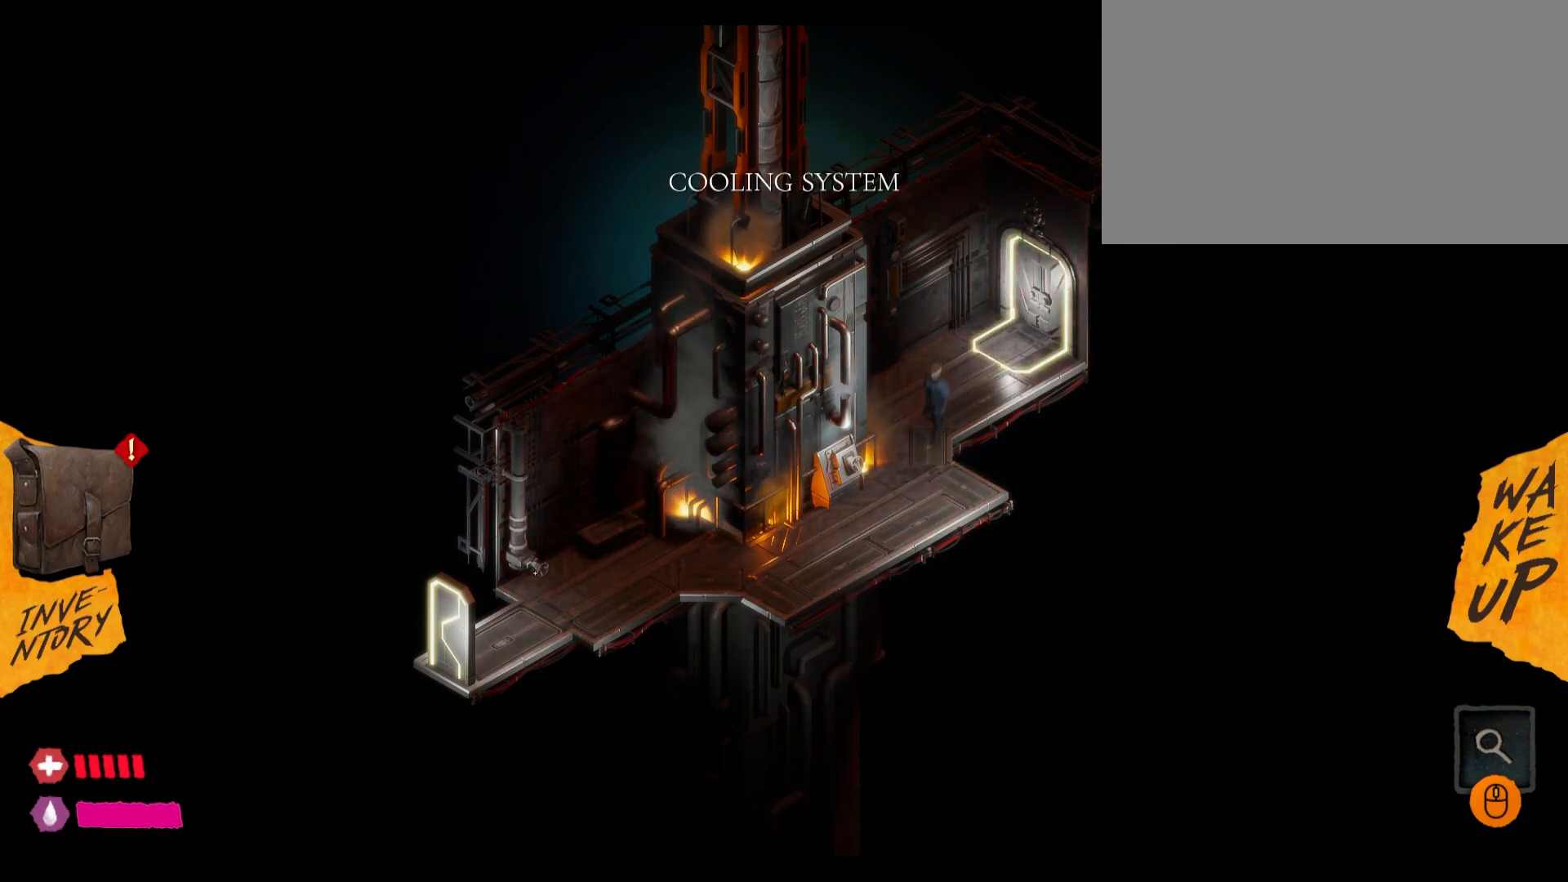
{"keys": [], "mouse": [], "events": []}
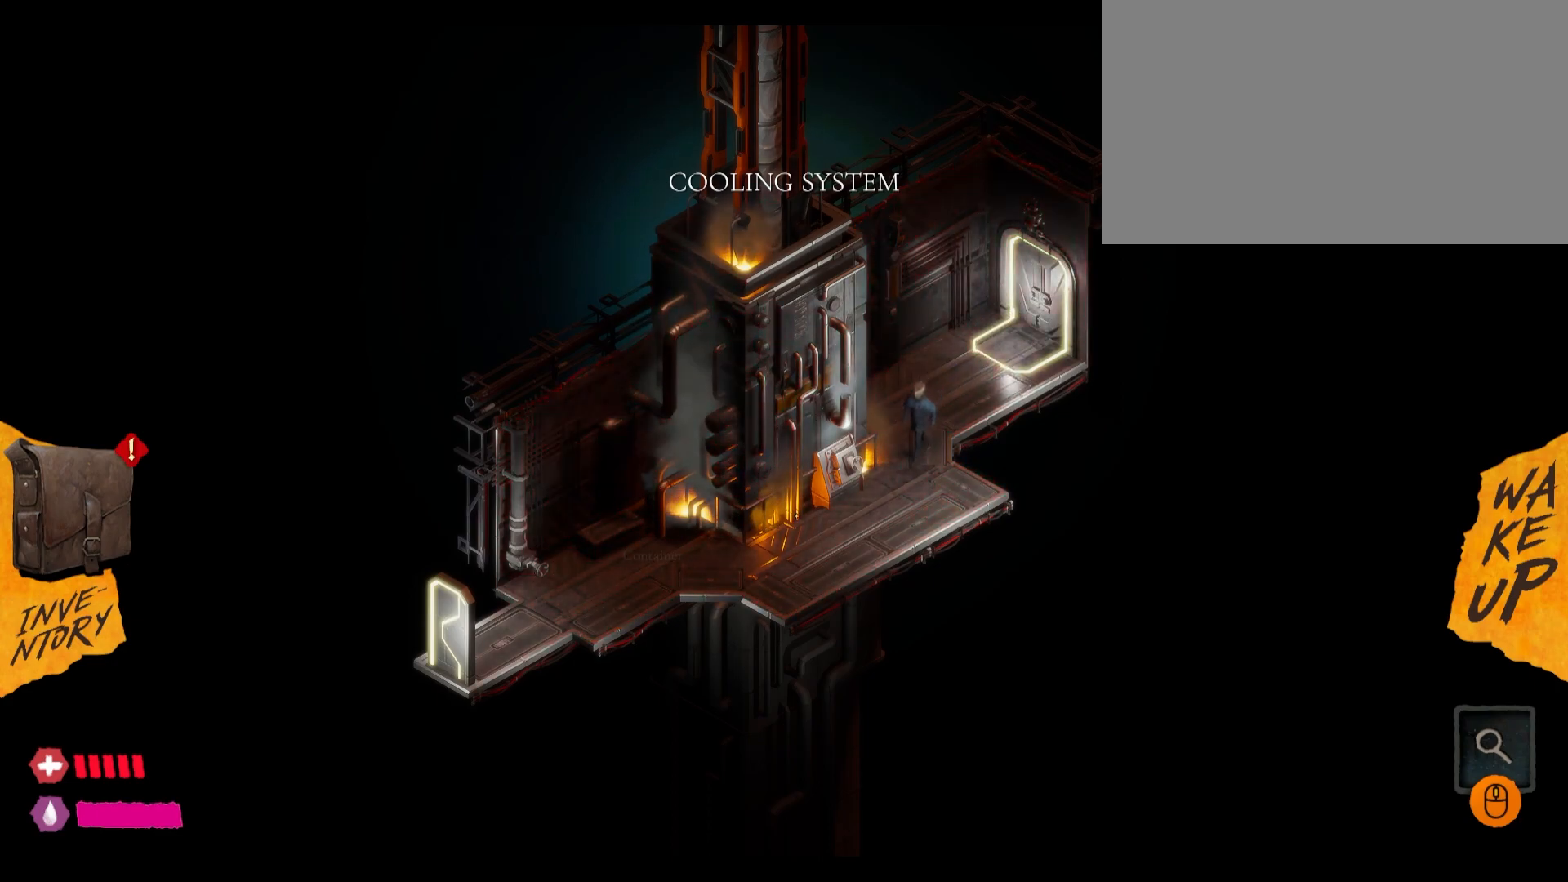
{"keys": [], "mouse": [], "events": []}
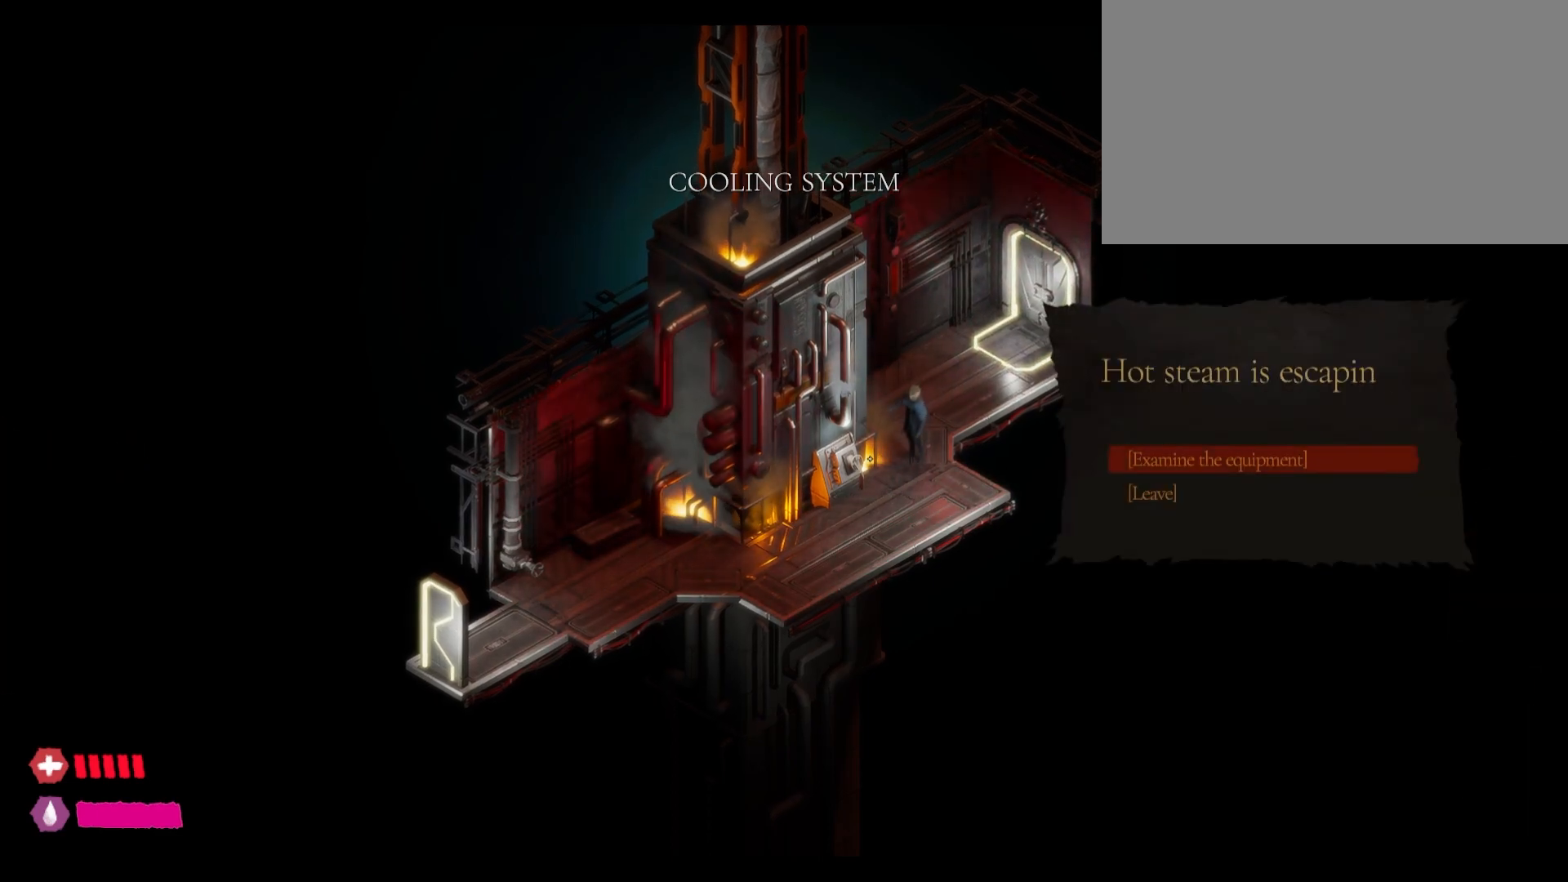
{"keys": [], "mouse": [], "events": []}
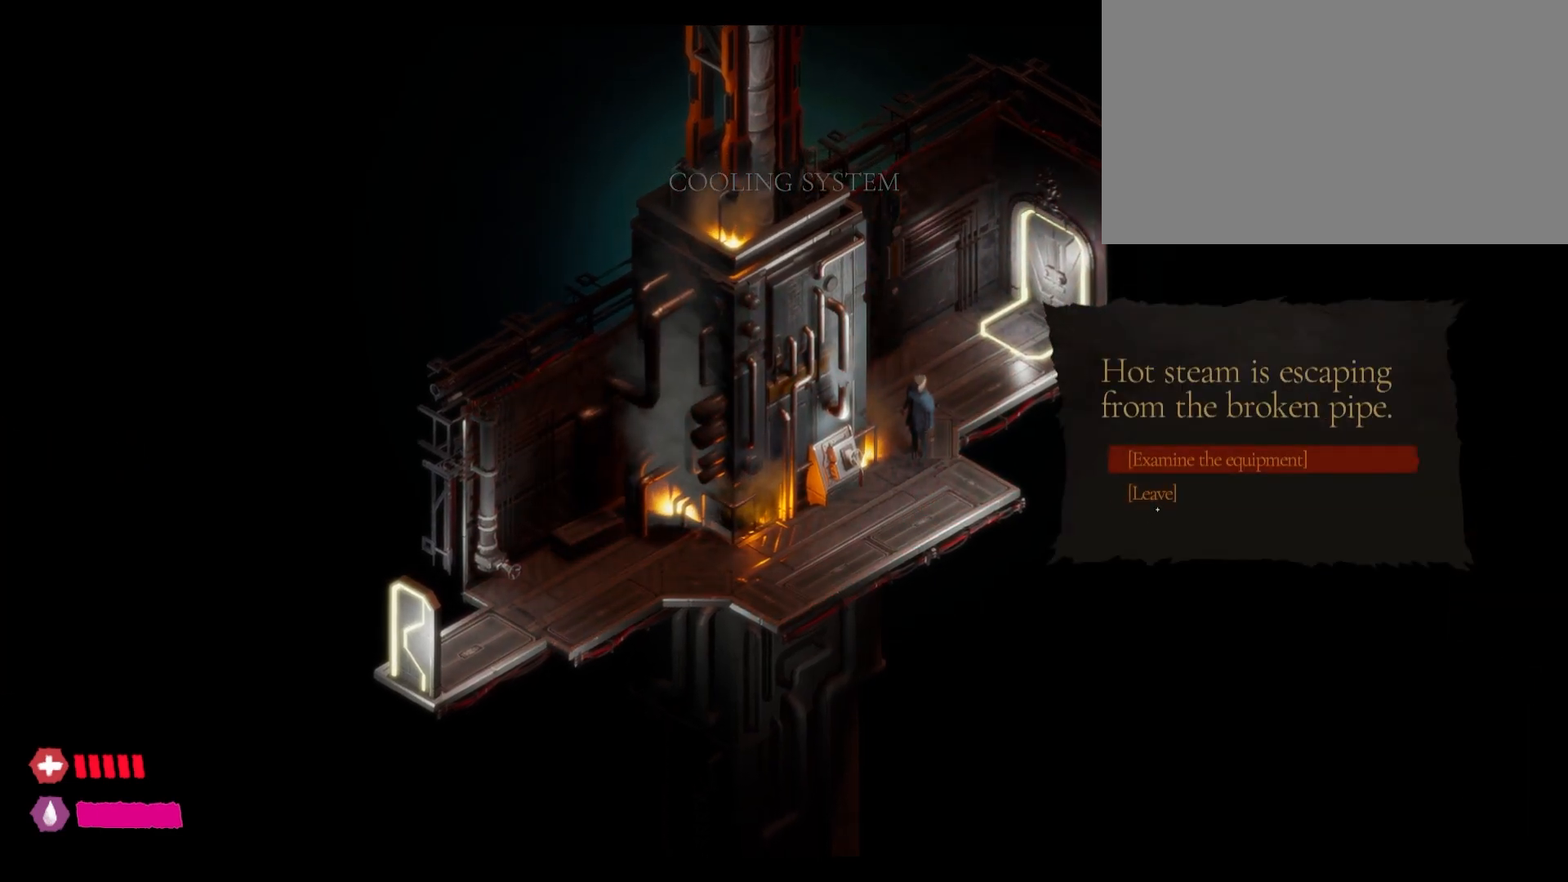
{"keys": [], "mouse": [], "events": []}
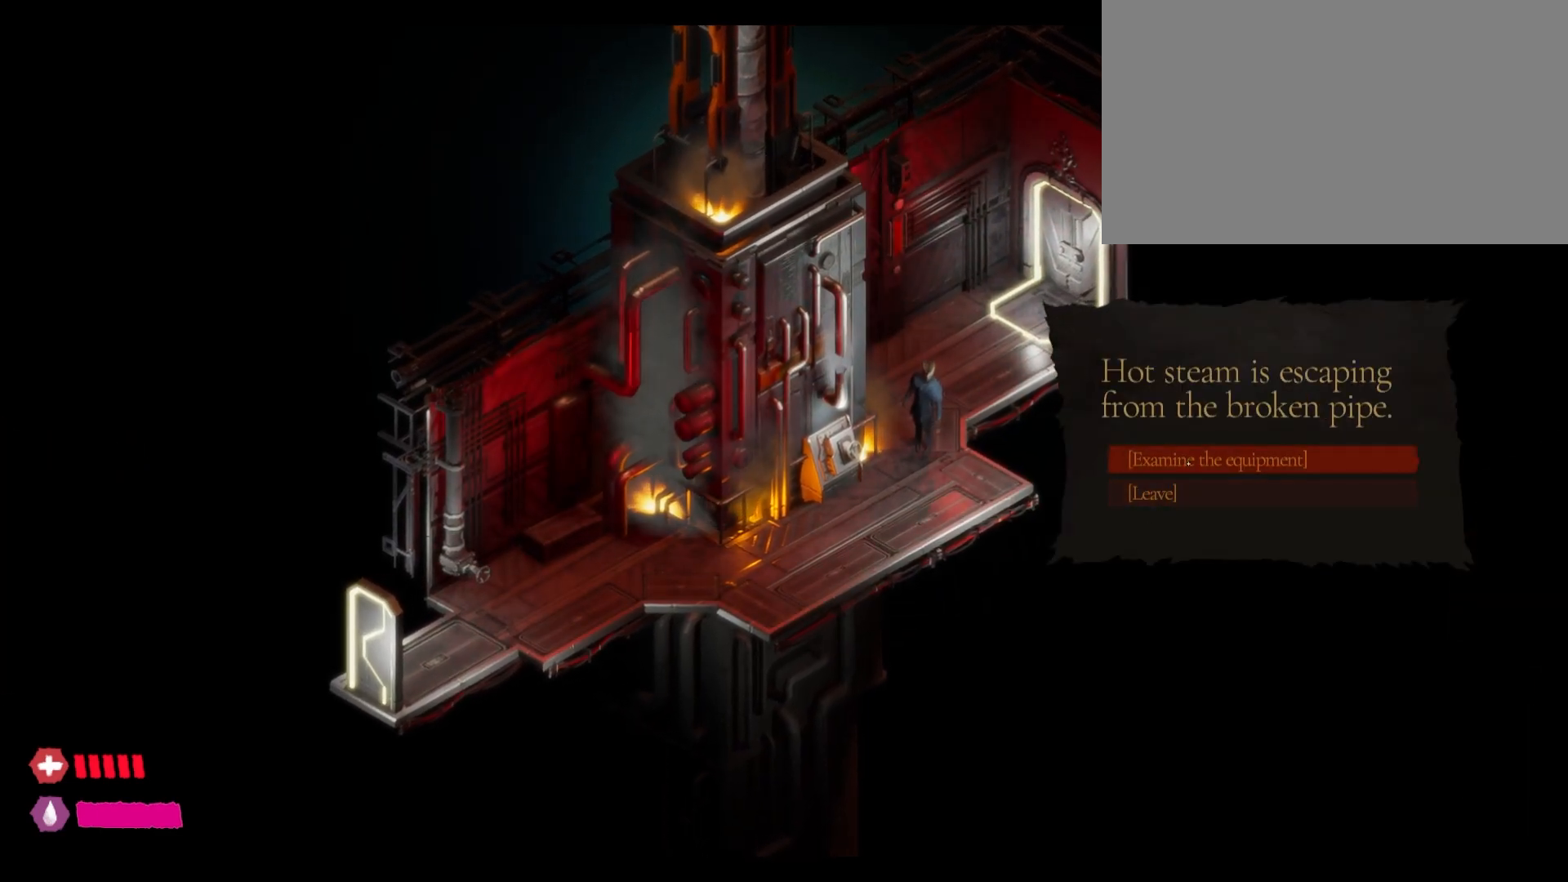
{"keys": [], "mouse": [], "events": [[100, "mouse_left", "down"], [267, "mouse_left", "up"]]}
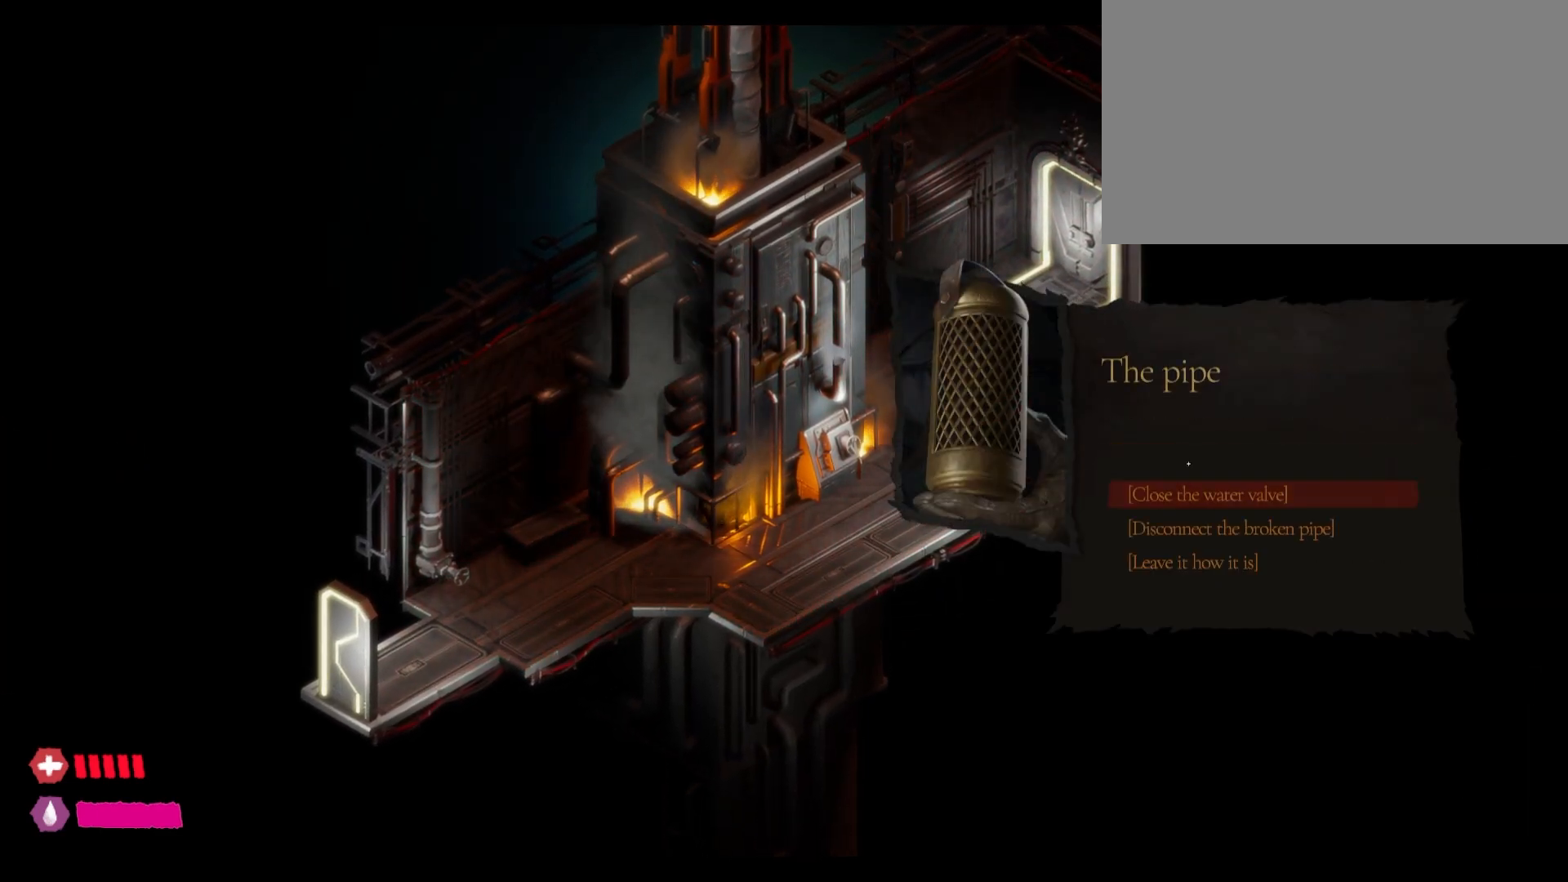
{"keys": [], "mouse": [], "events": []}
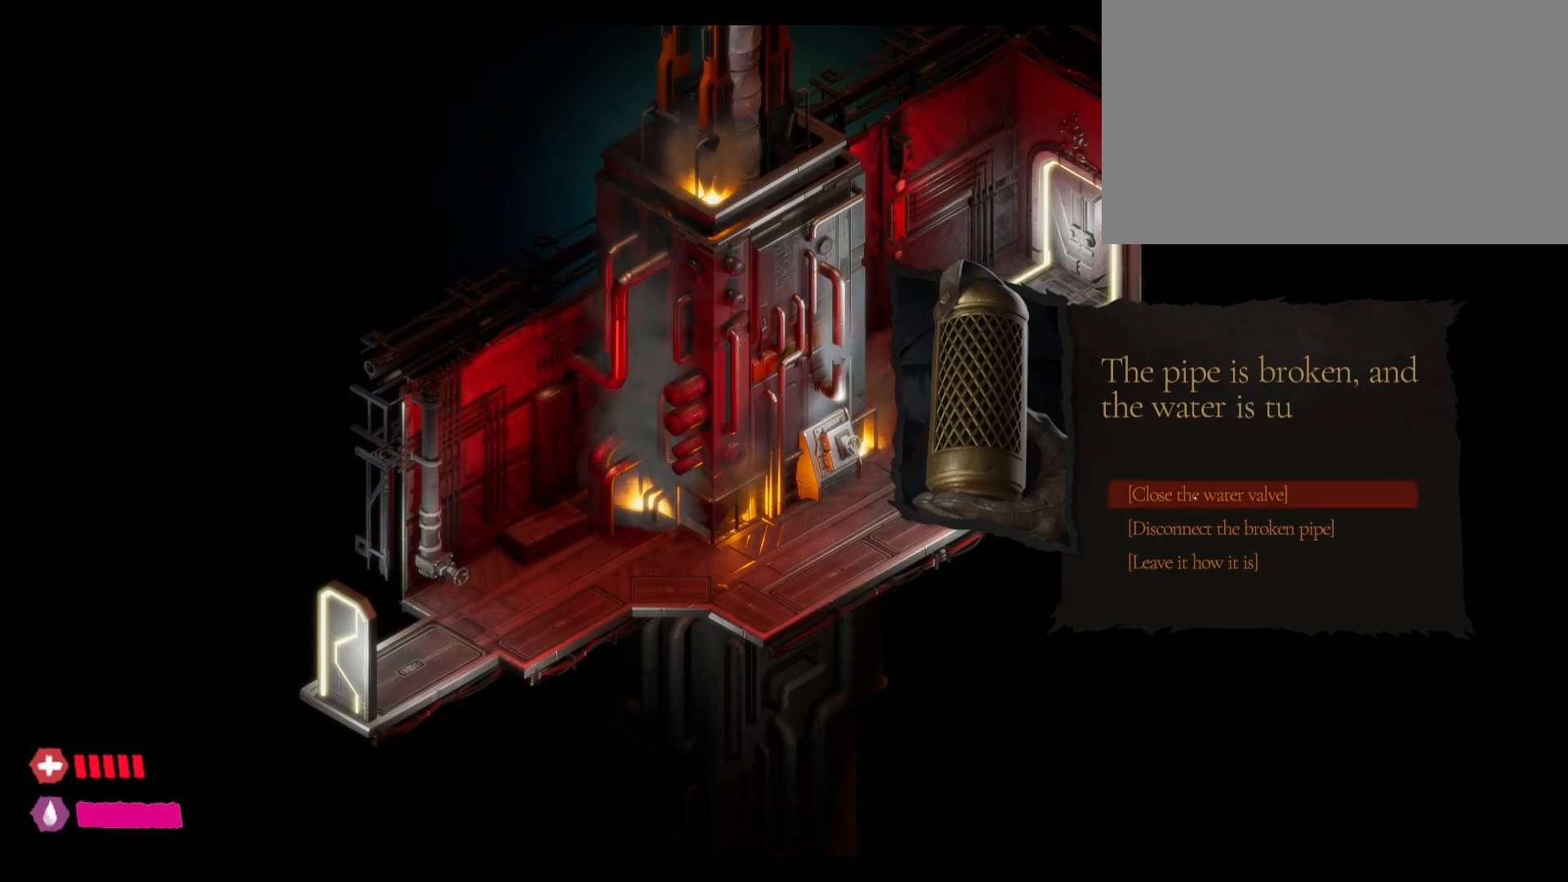
{"keys": [], "mouse": [], "events": []}
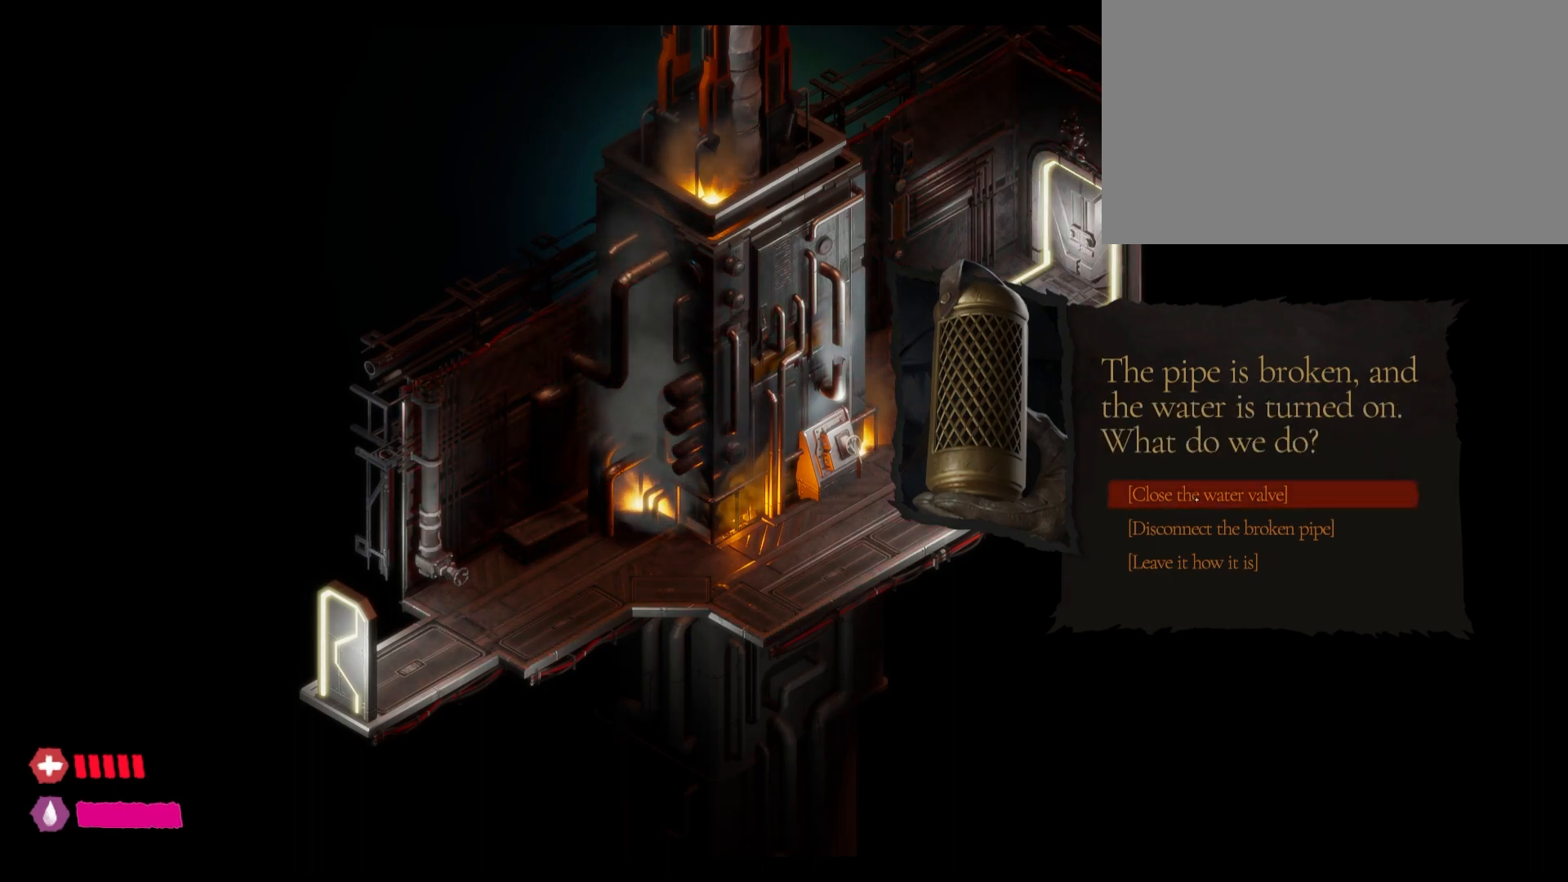
{"keys": [], "mouse": ["left"], "events": [[333, "mouse_left", "down"]]}
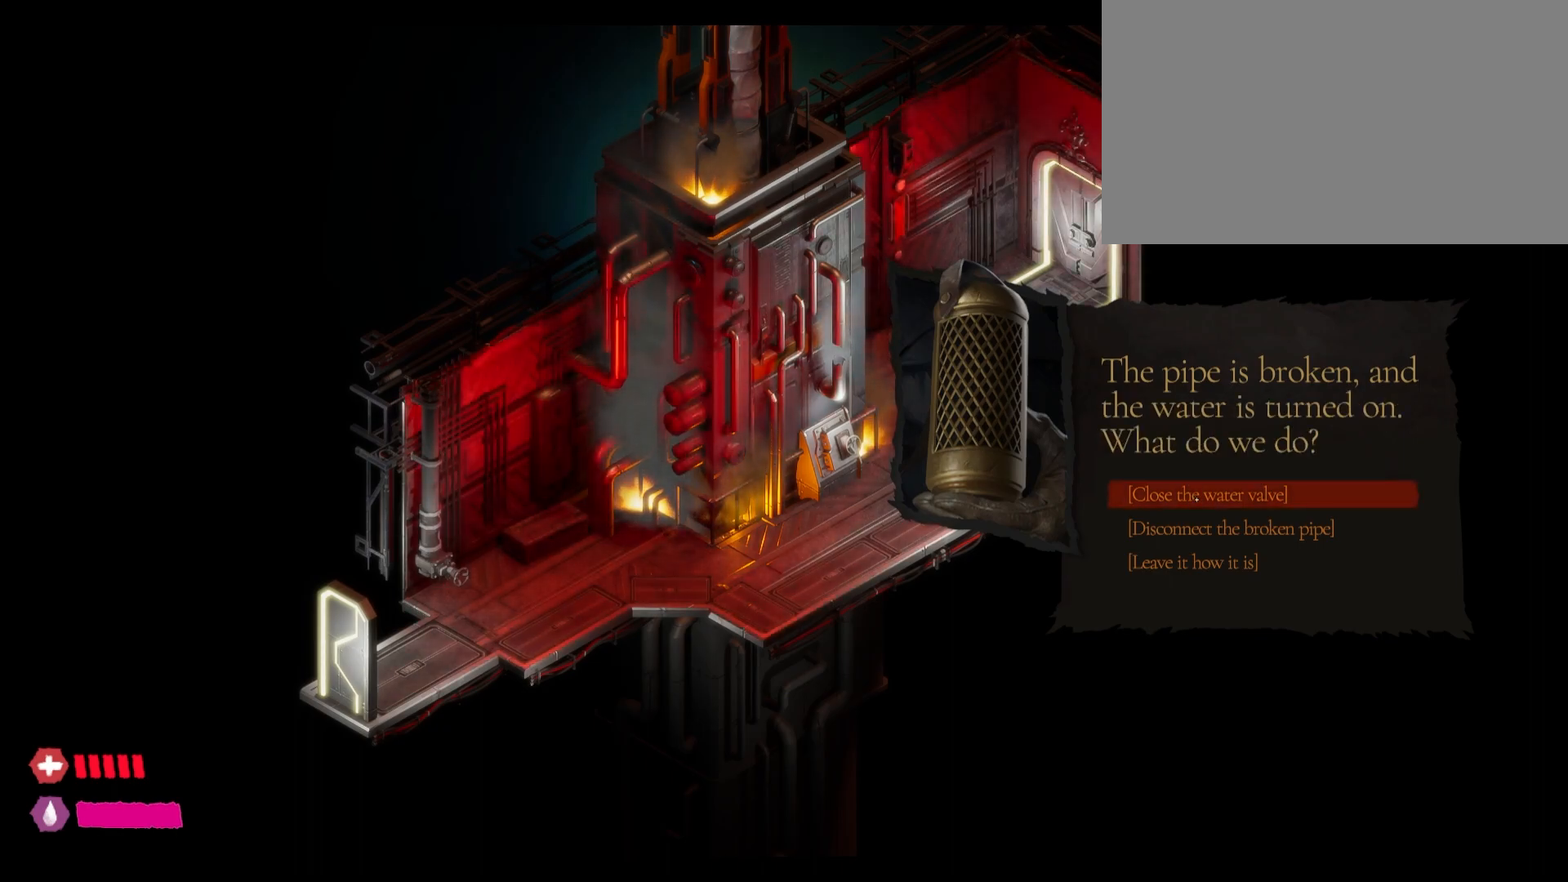
{"keys": [], "mouse": [], "events": [[67, "mouse_left", "up"]]}
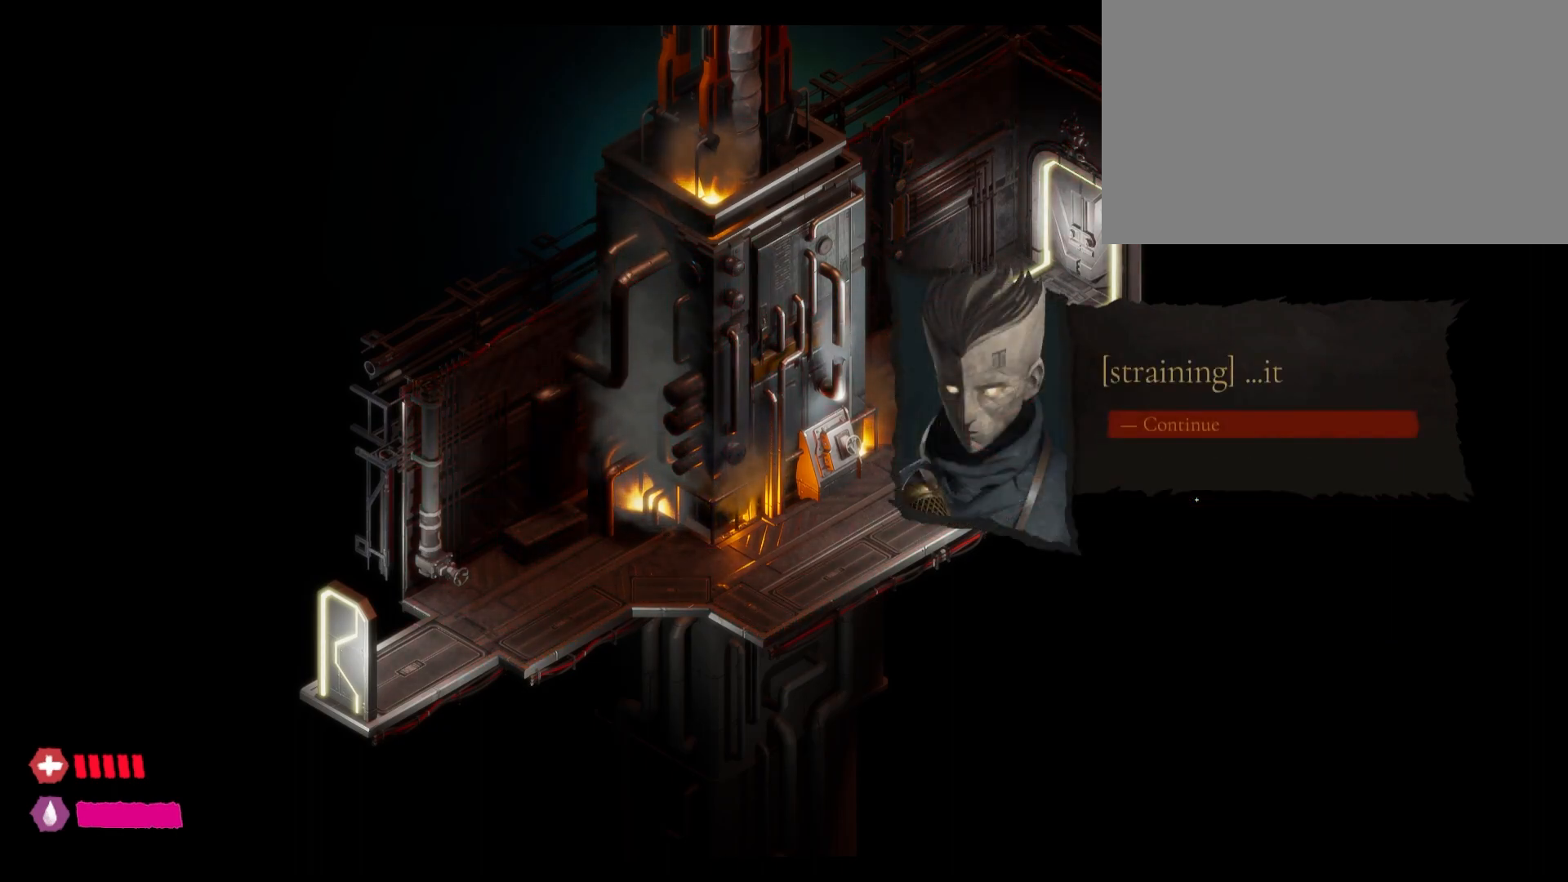
{"keys": [], "mouse": [], "events": []}
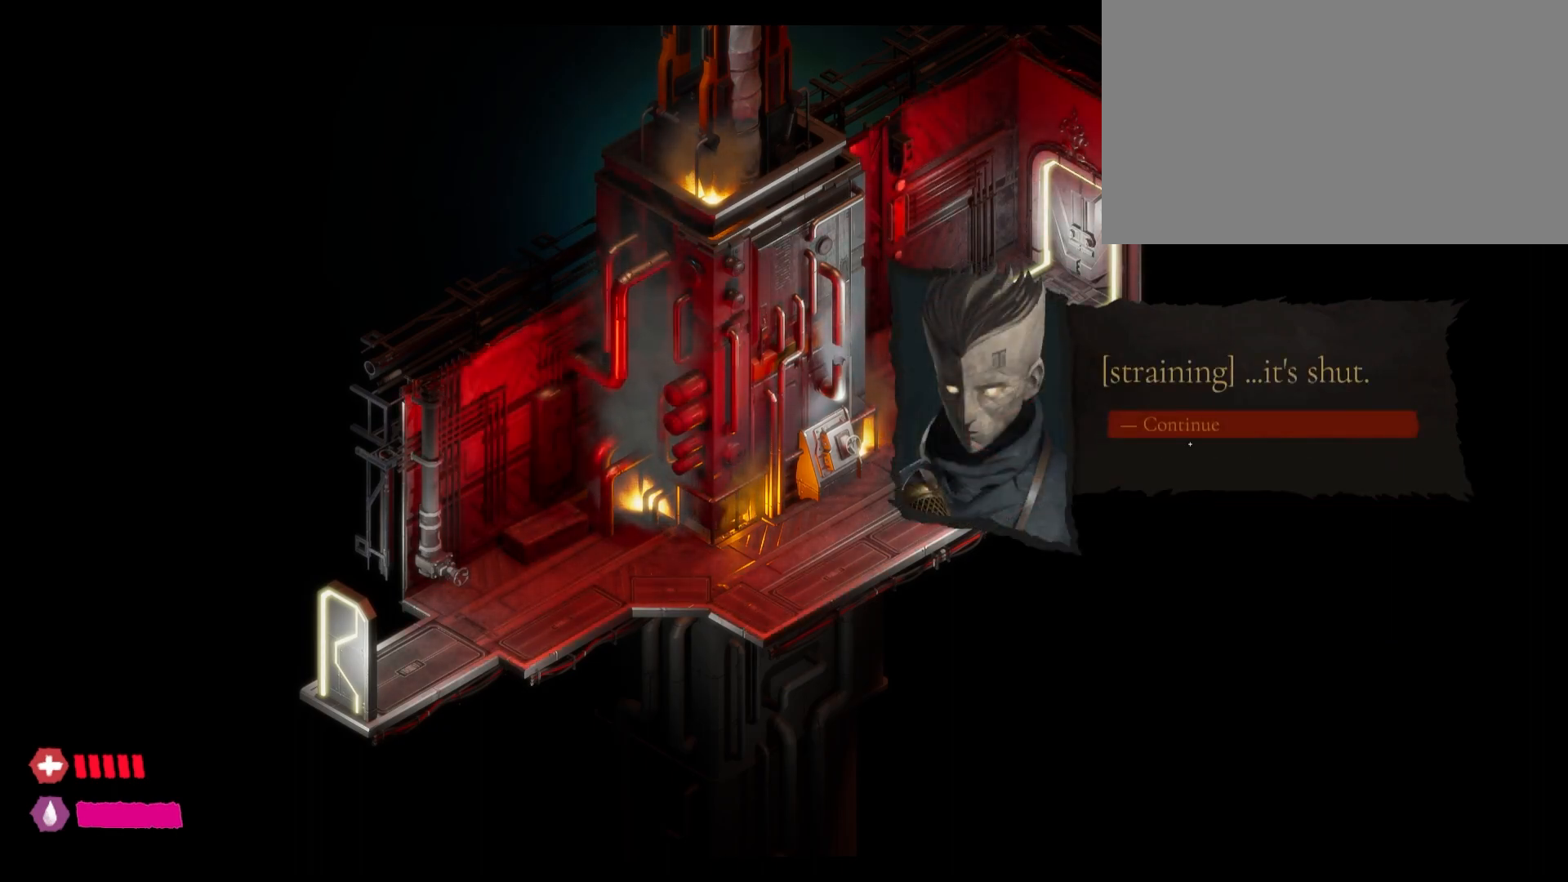
{"keys": [], "mouse": [], "events": [[333, "mouse_left", "down"], [500, "mouse_left", "up"]]}
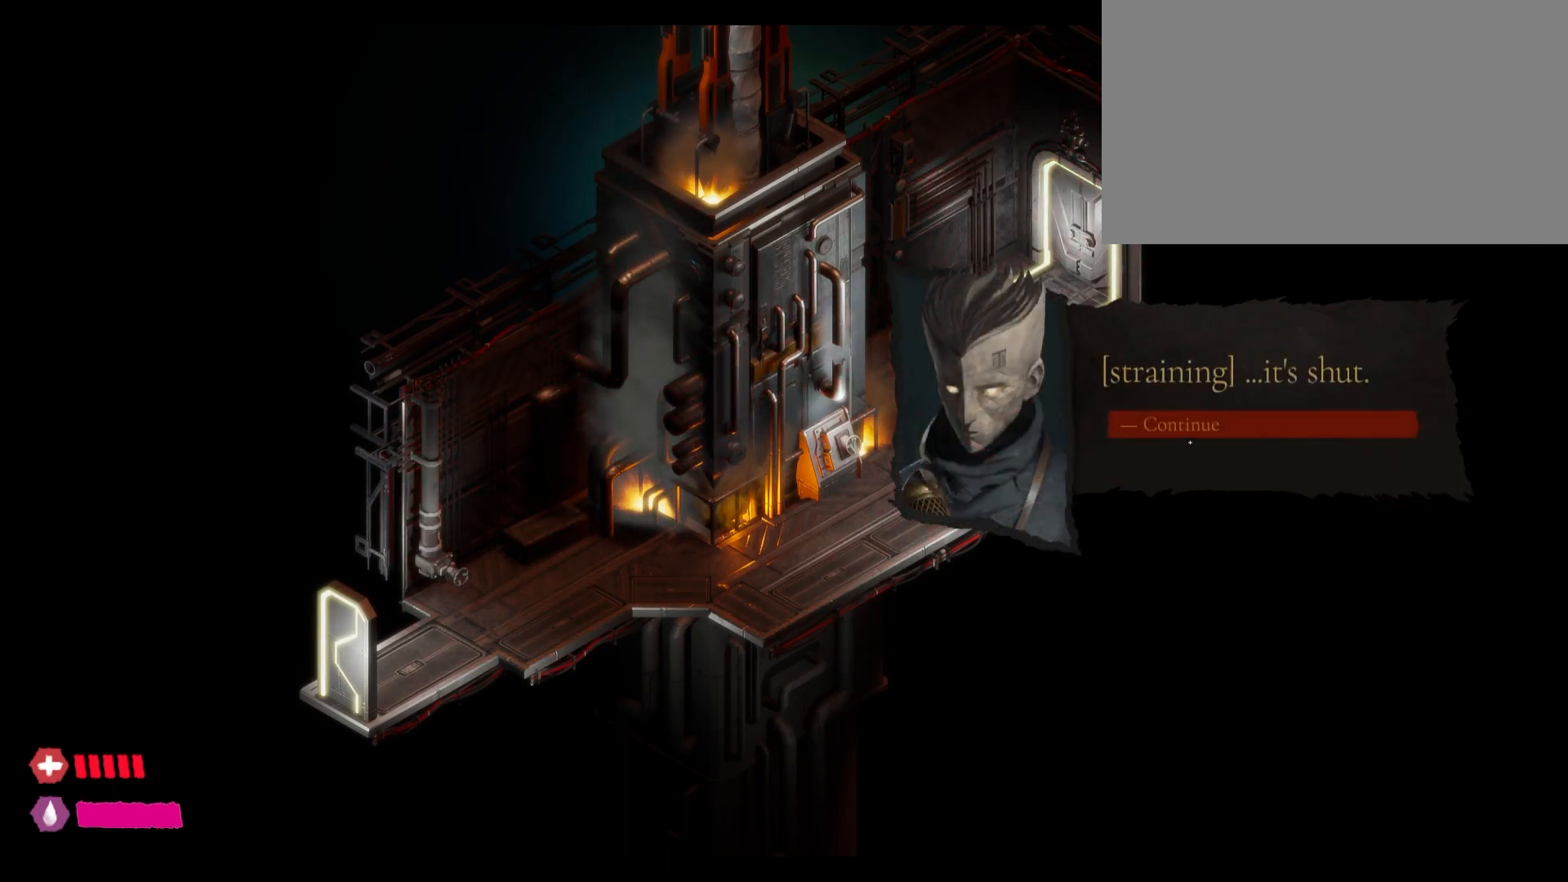
{"keys": [], "mouse": [], "events": []}
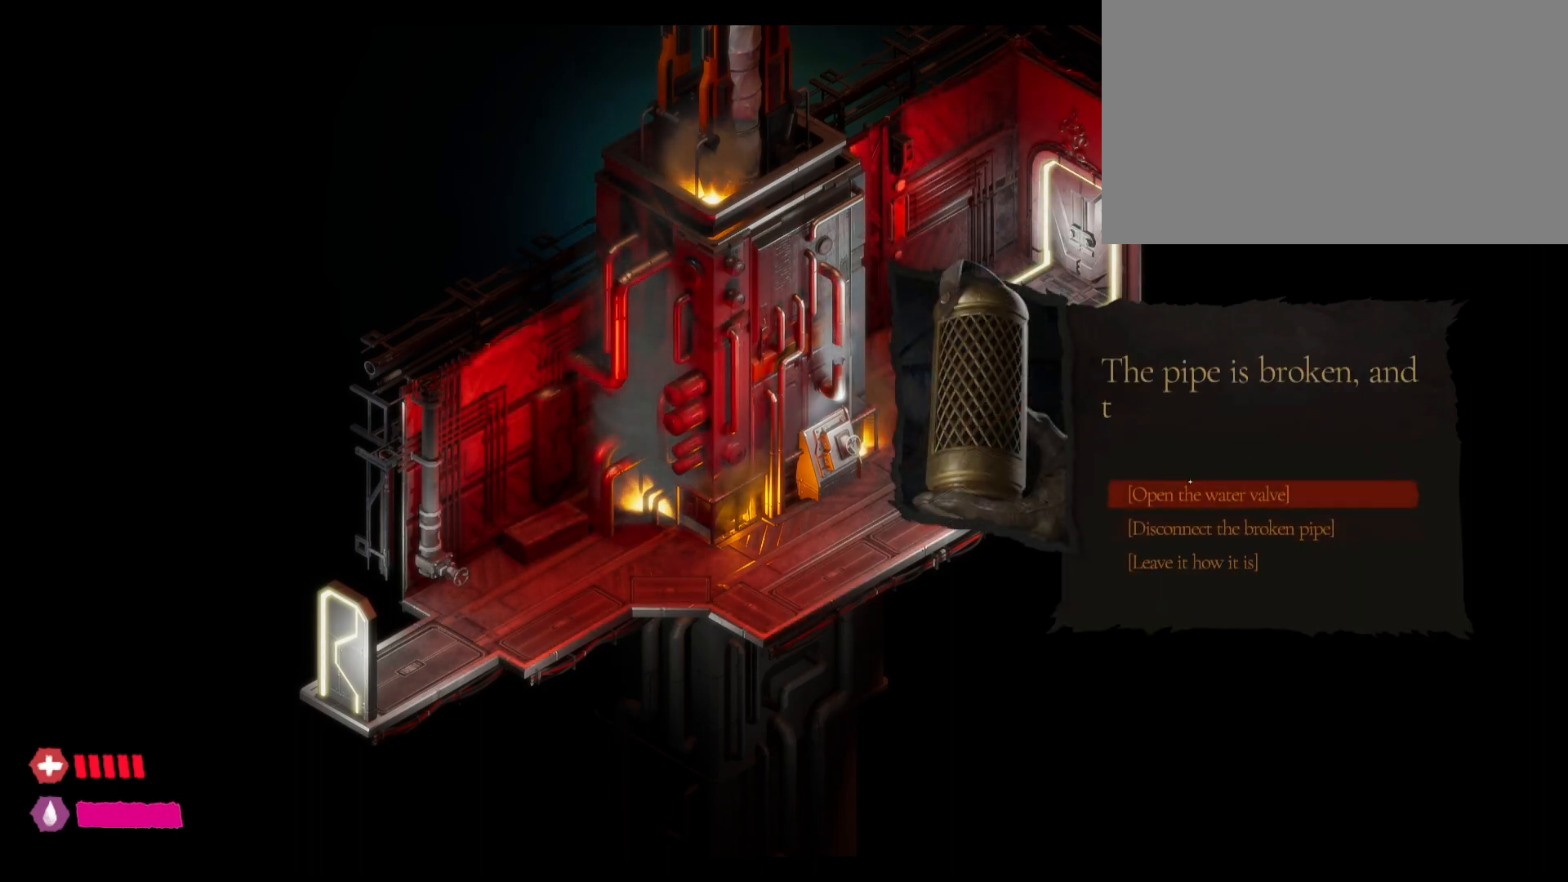
{"keys": [], "mouse": [], "events": []}
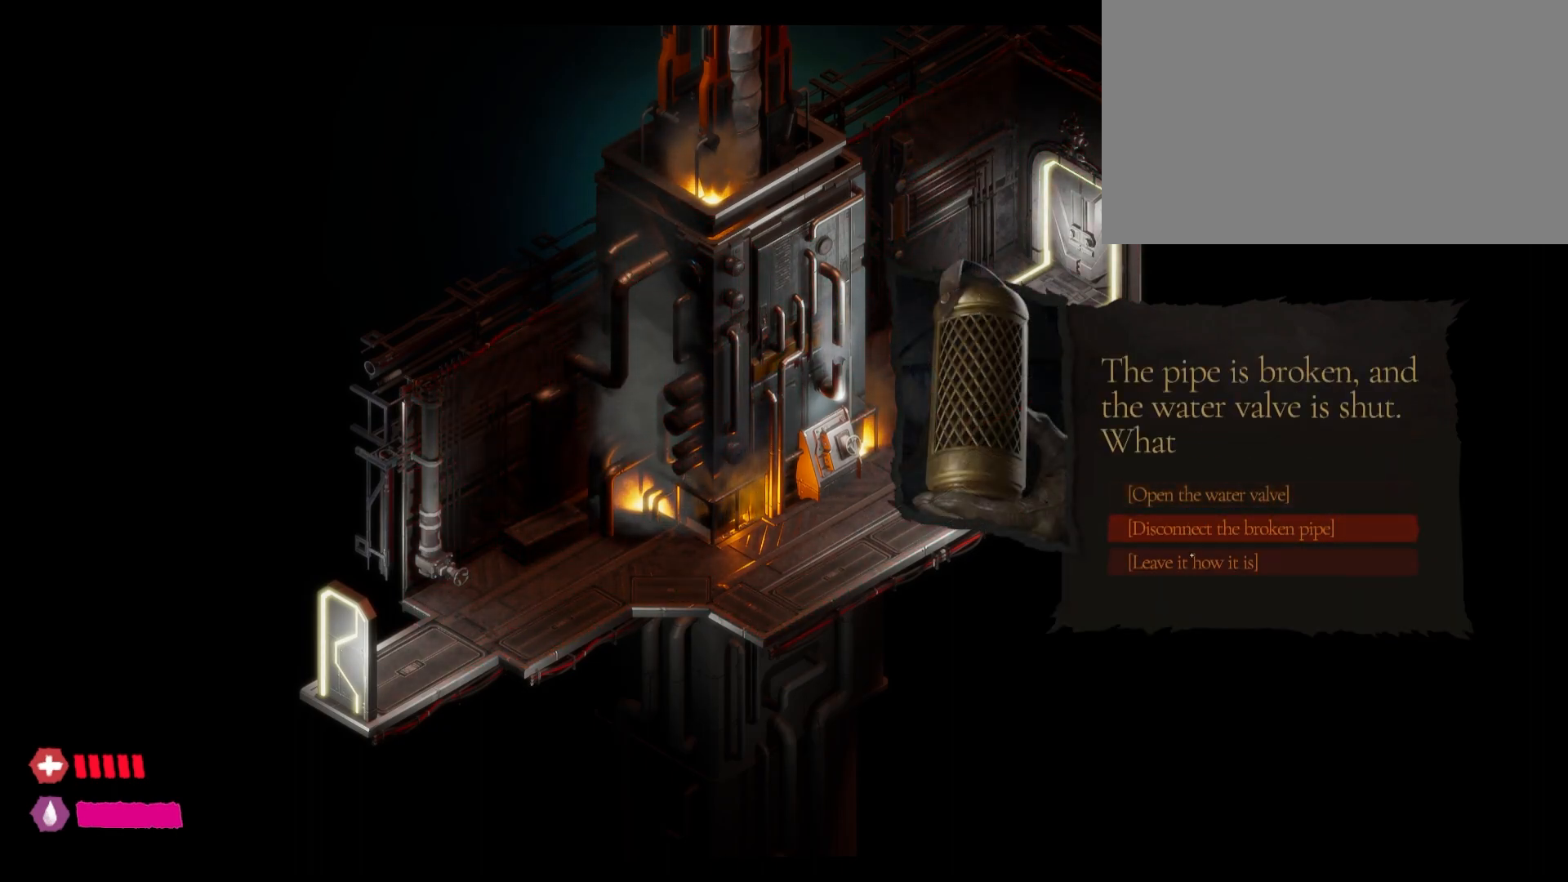
{"keys": [], "mouse": [], "events": []}
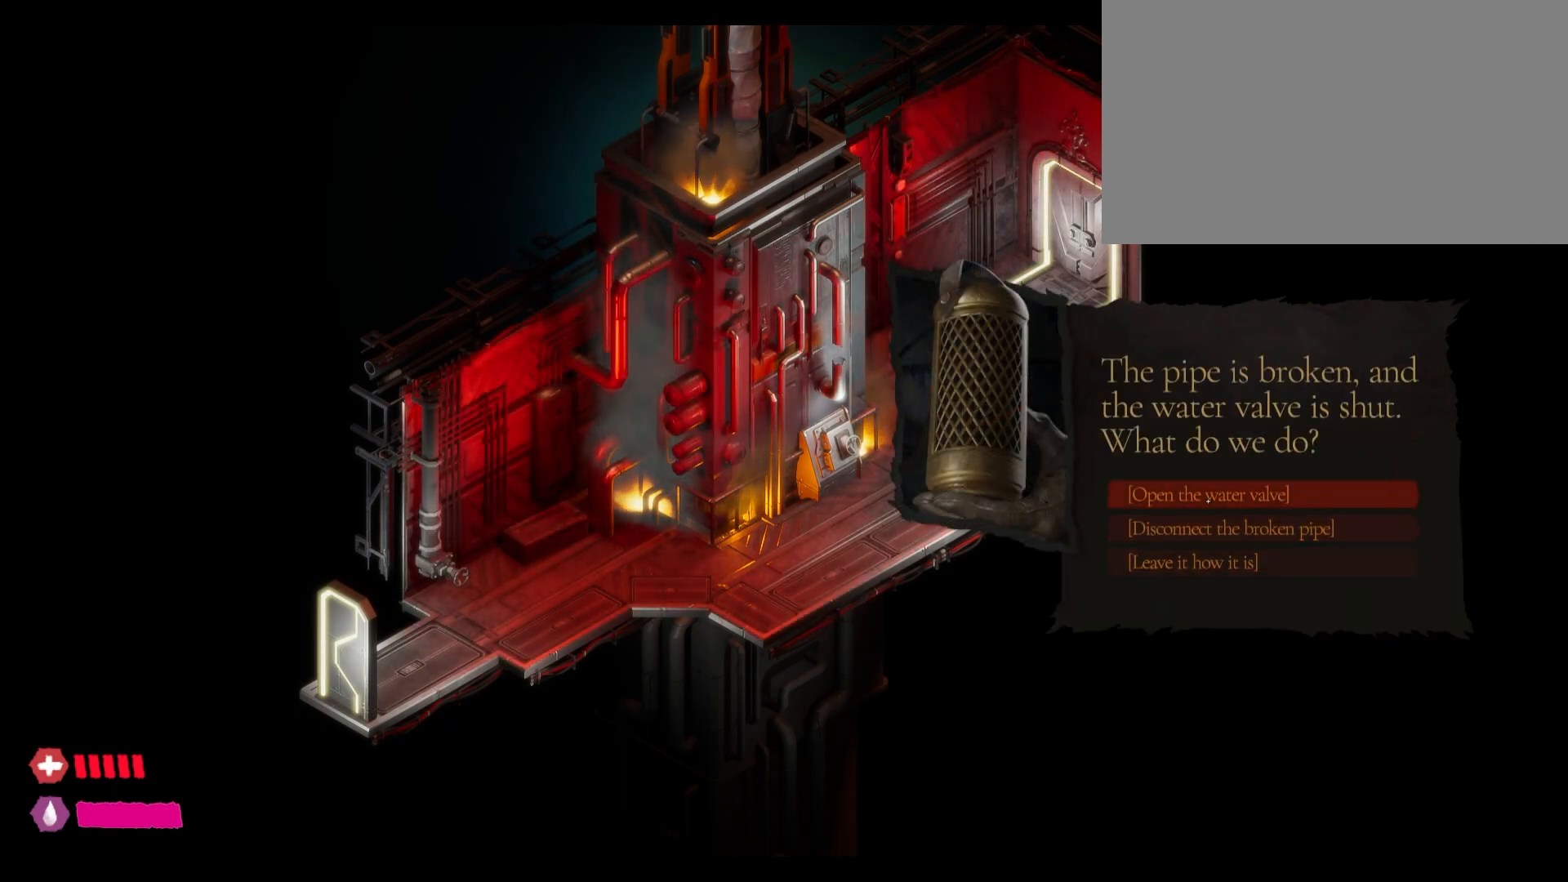
{"keys": [], "mouse": [], "events": [[100, "mouse_left", "down"], [317, "mouse_left", "up"]]}
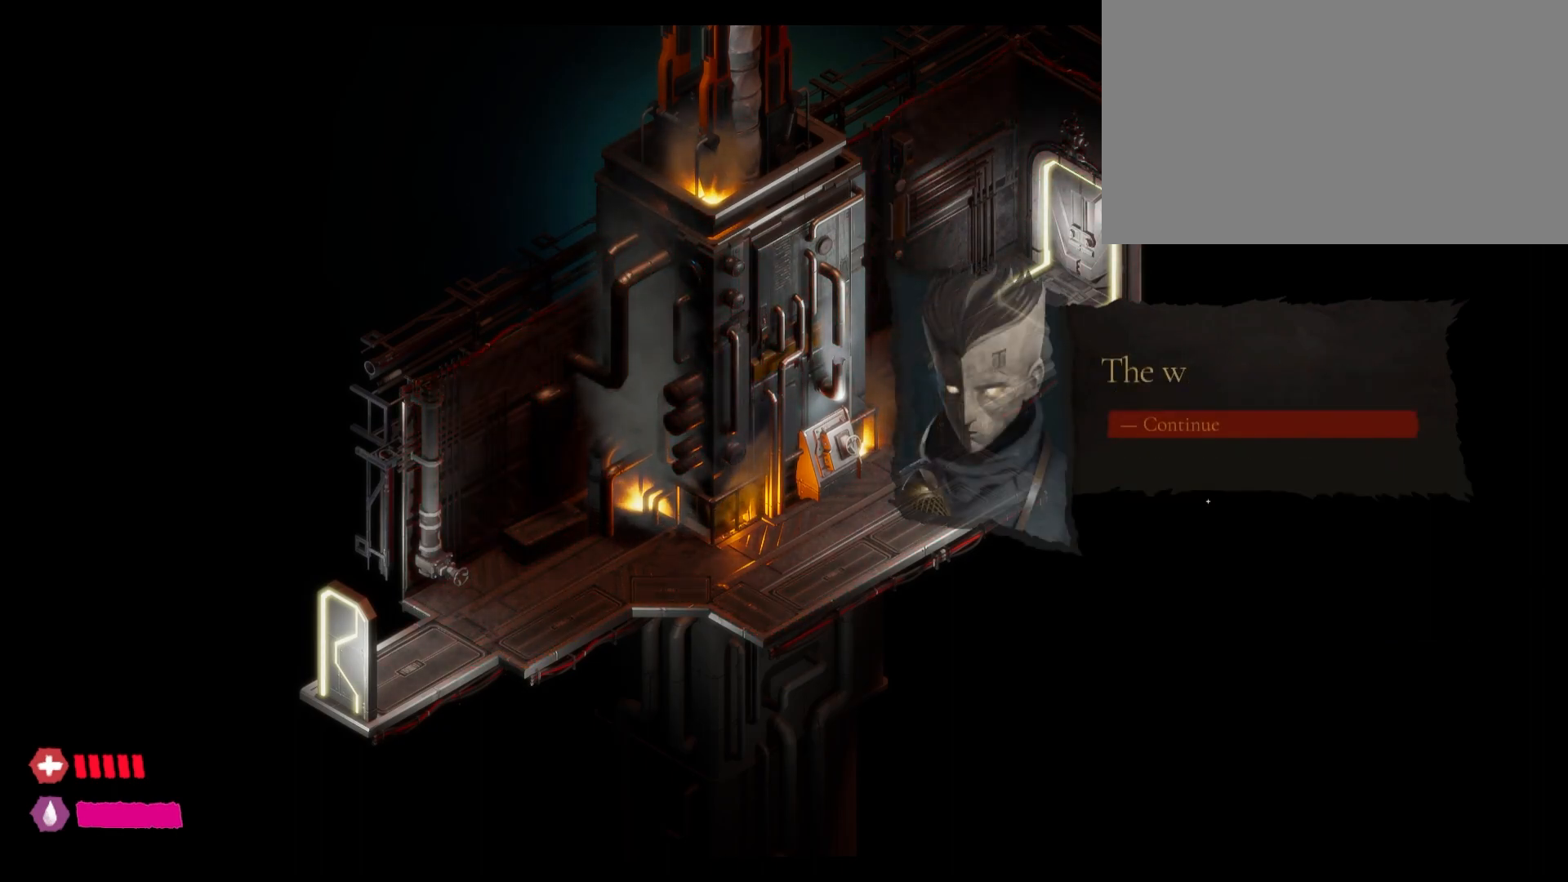
{"keys": [], "mouse": [], "events": []}
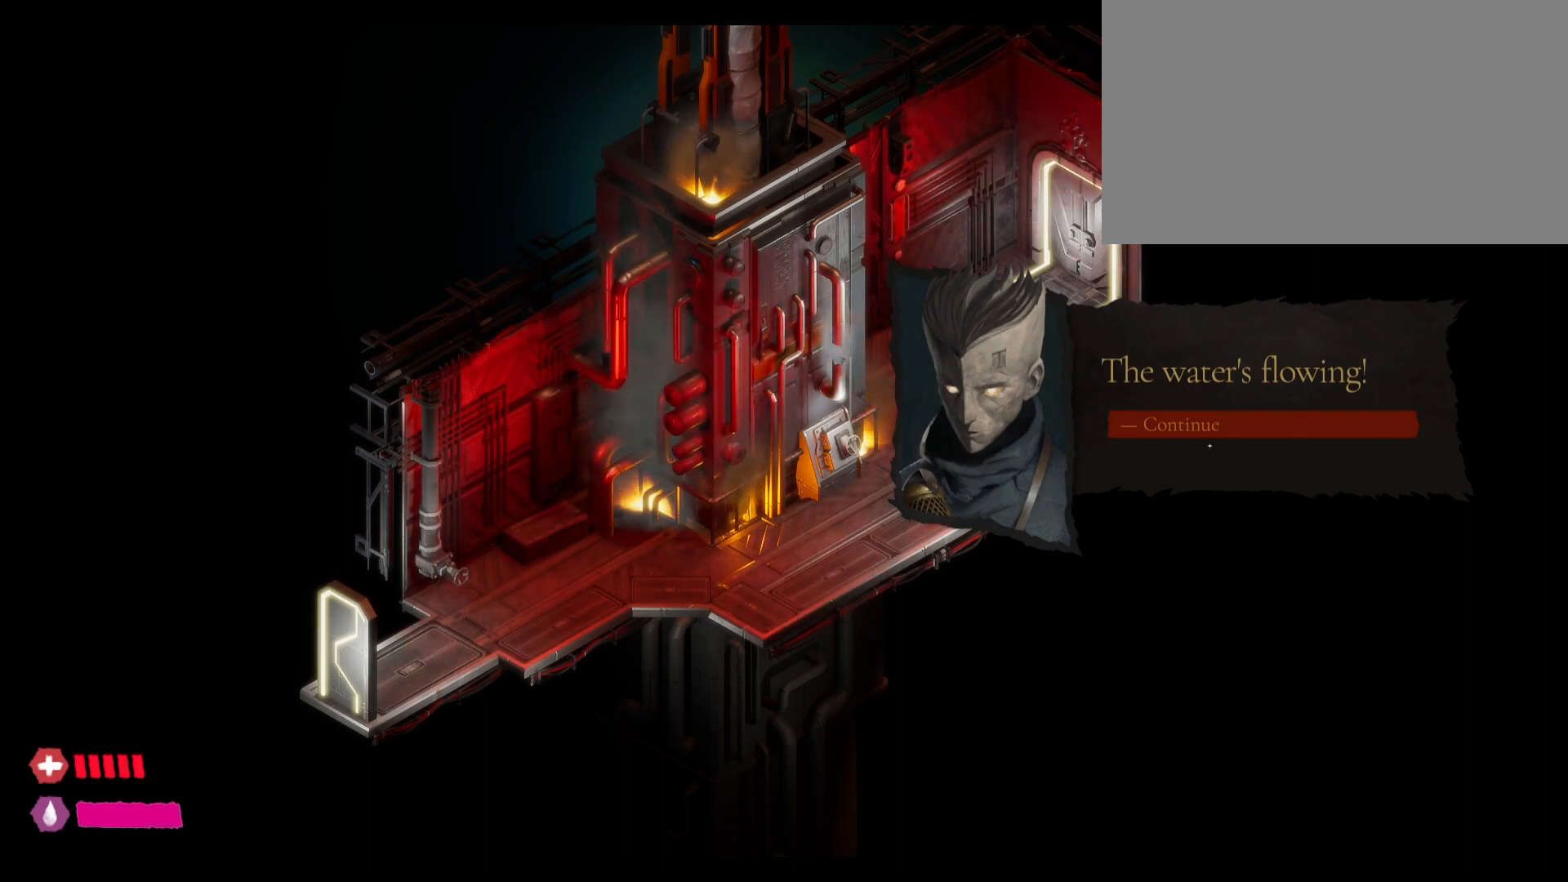
{"keys": [], "mouse": ["left"], "events": [[400, "mouse_left", "down"]]}
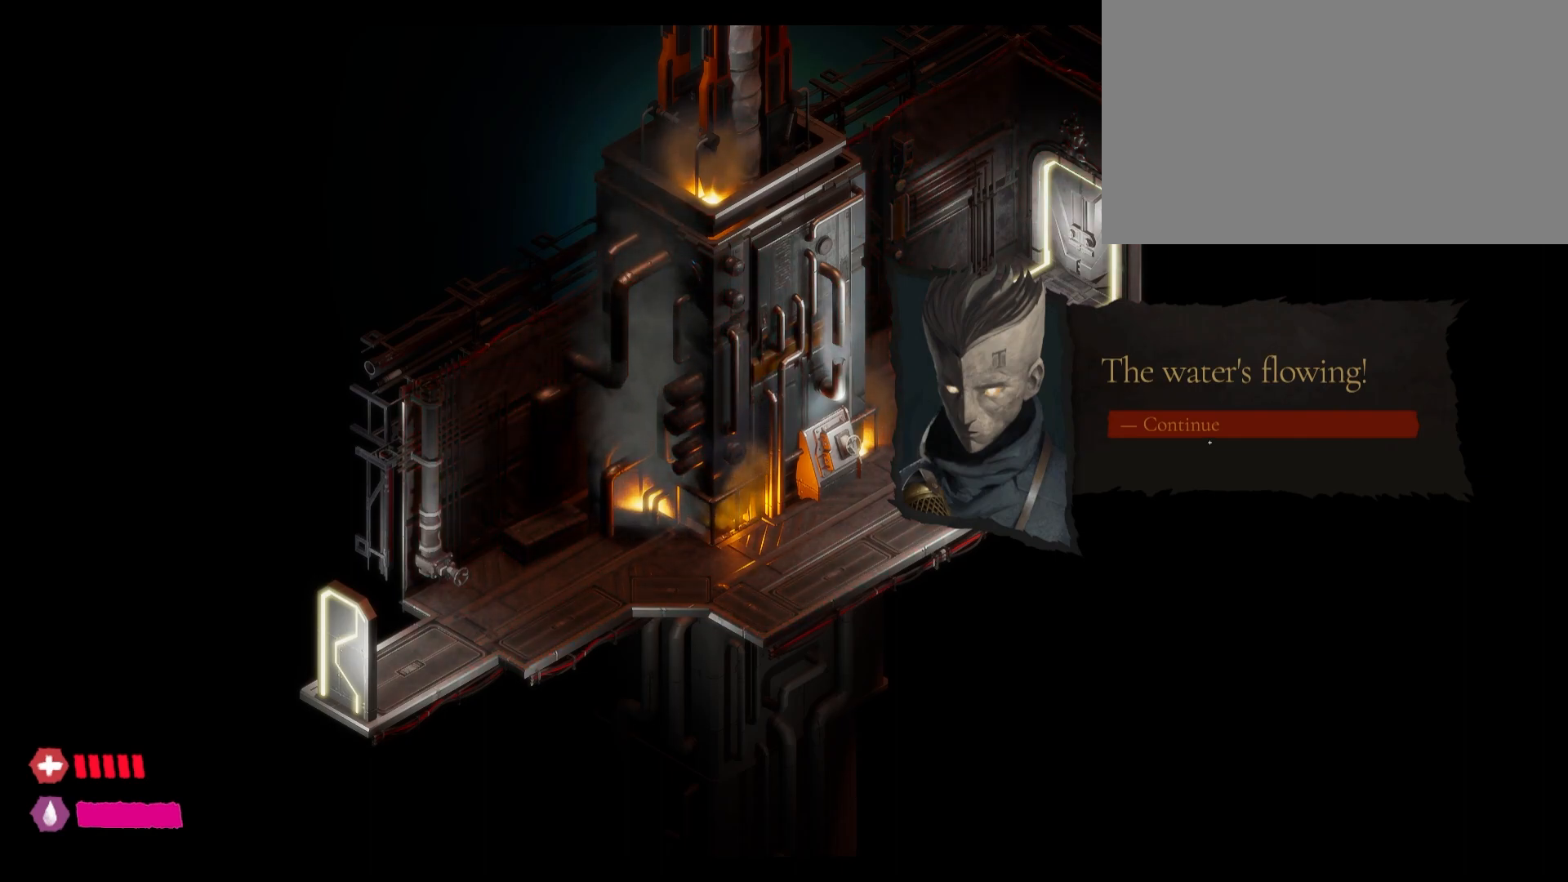
{"keys": [], "mouse": [], "events": [[267, "mouse_left", "up"]]}
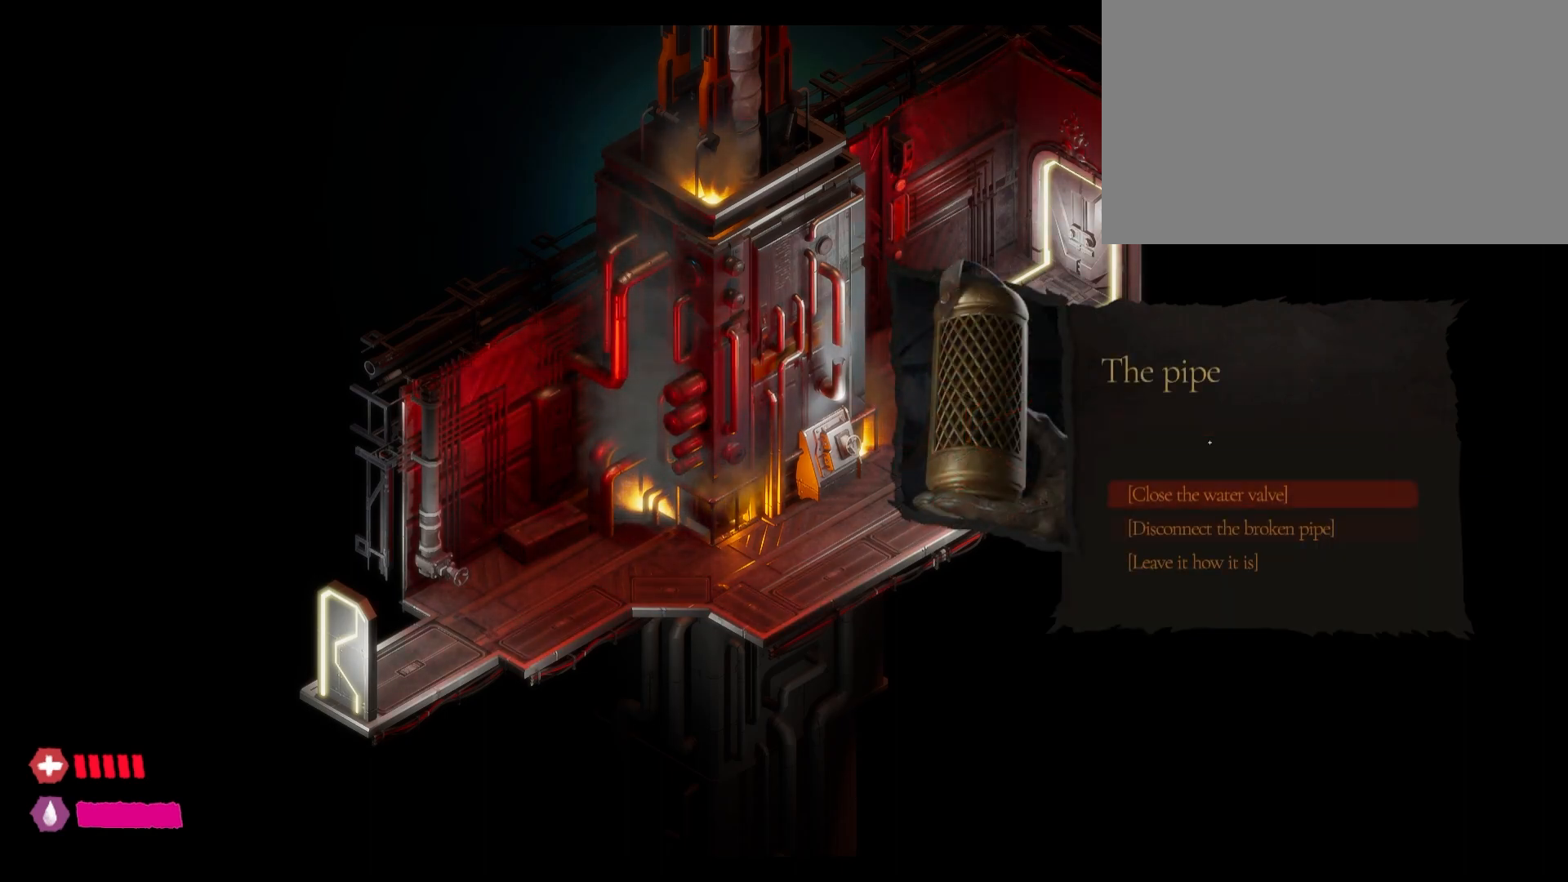
{"keys": [], "mouse": [], "events": []}
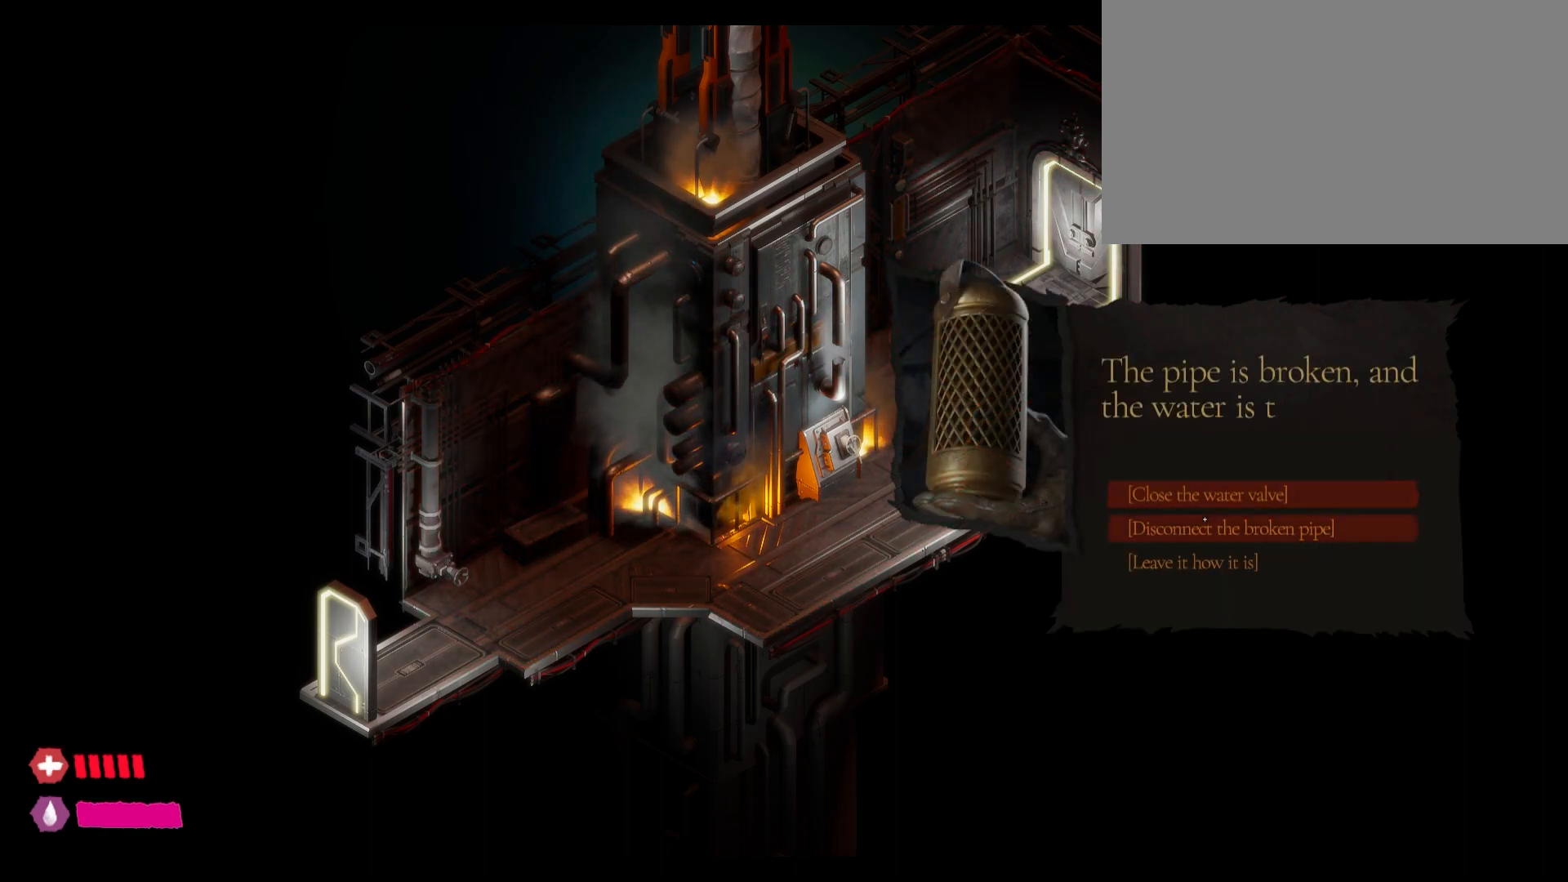
{"keys": [], "mouse": [], "events": []}
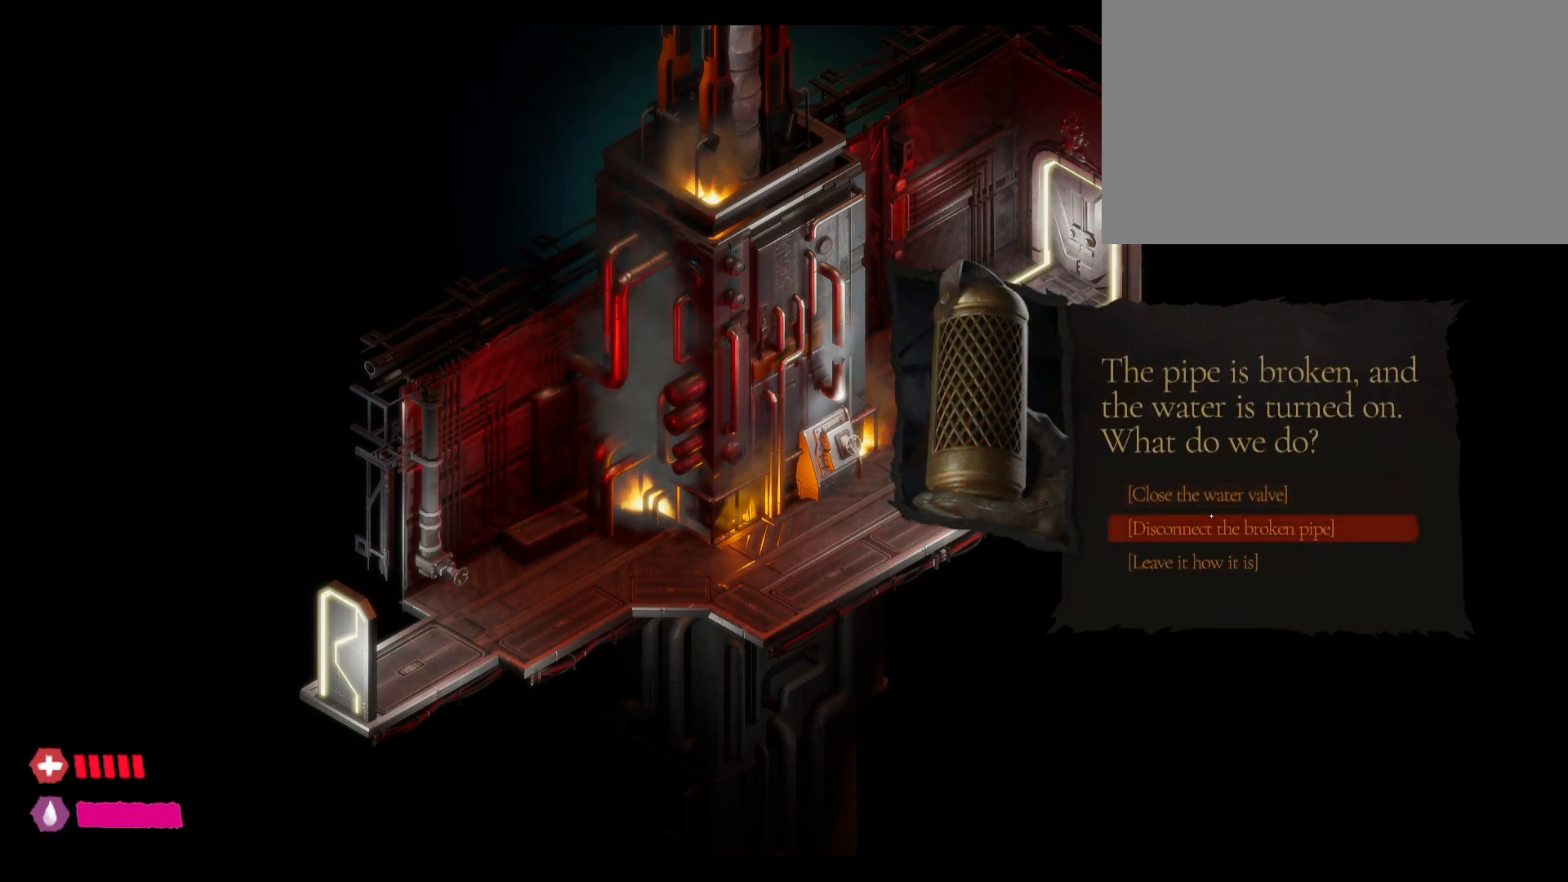
{"keys": [], "mouse": [], "events": []}
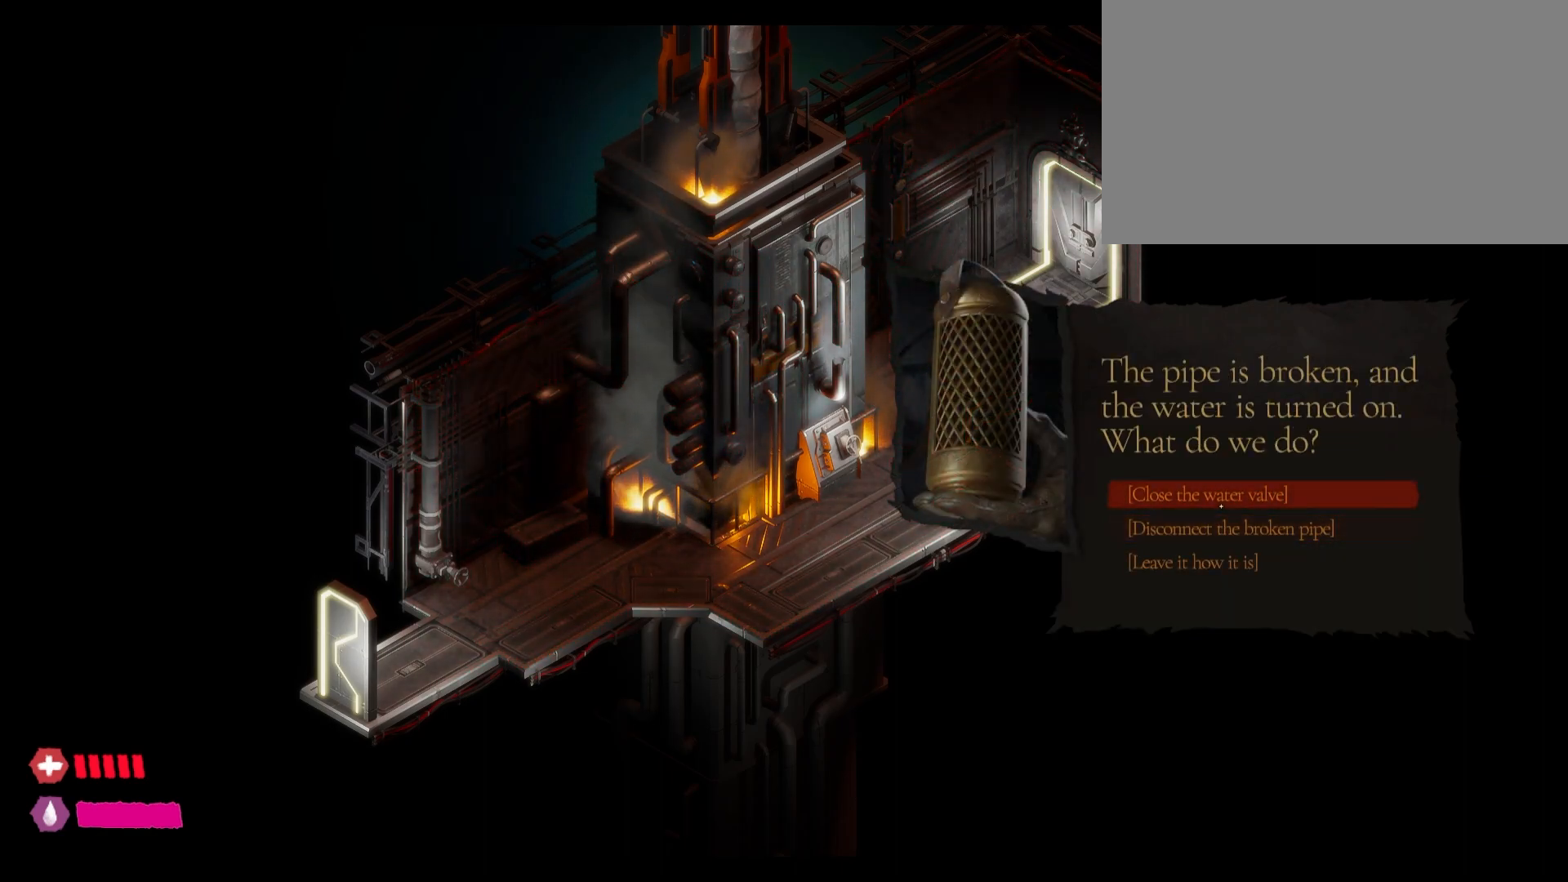
{"keys": [], "mouse": [], "events": []}
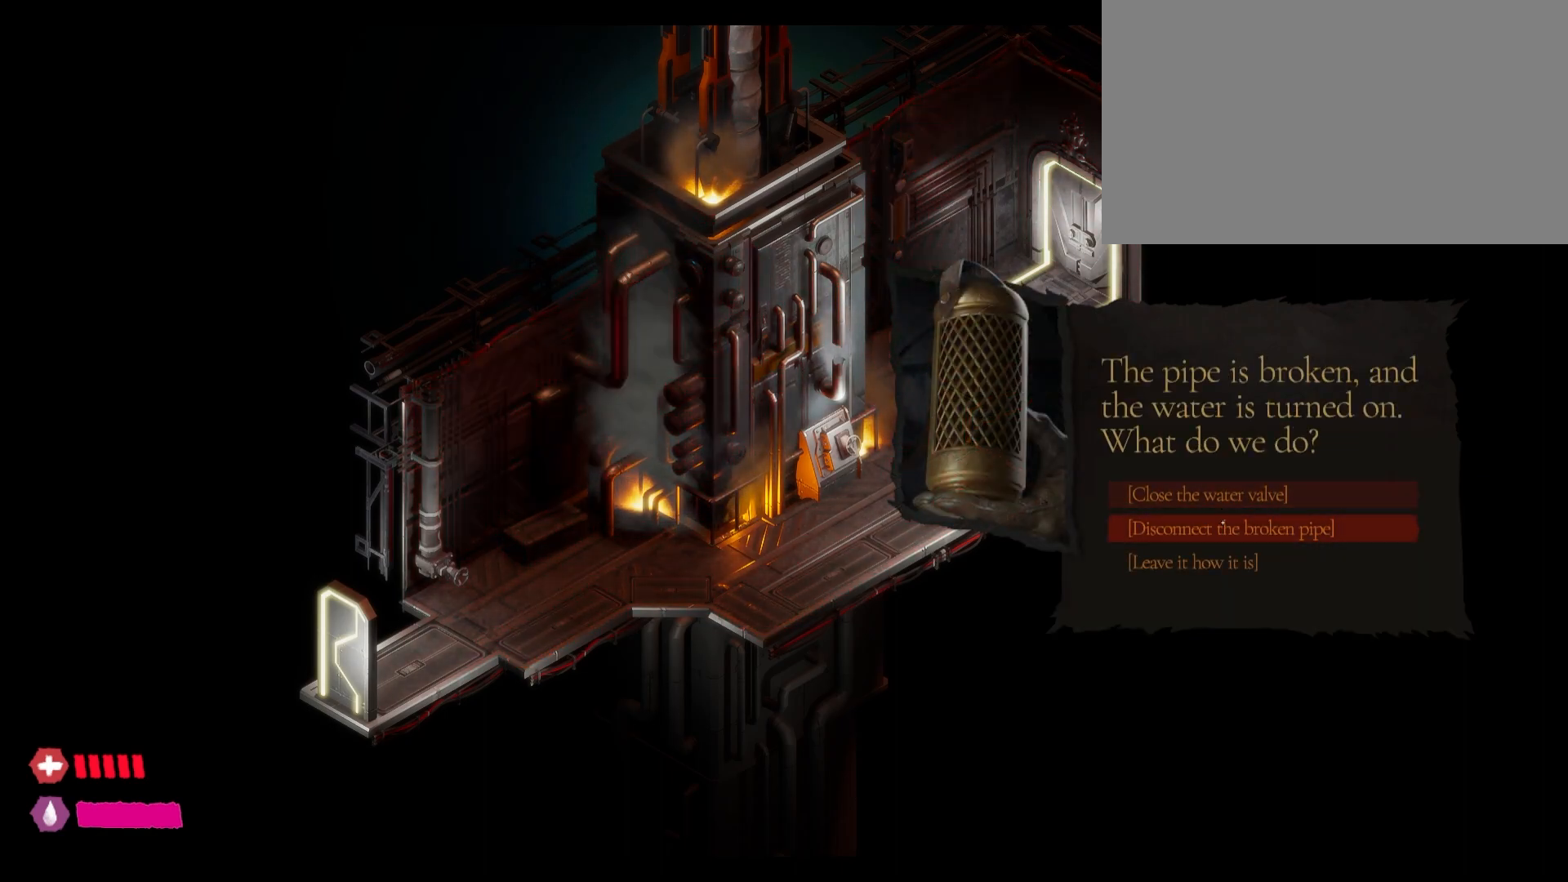
{"keys": [], "mouse": [], "events": []}
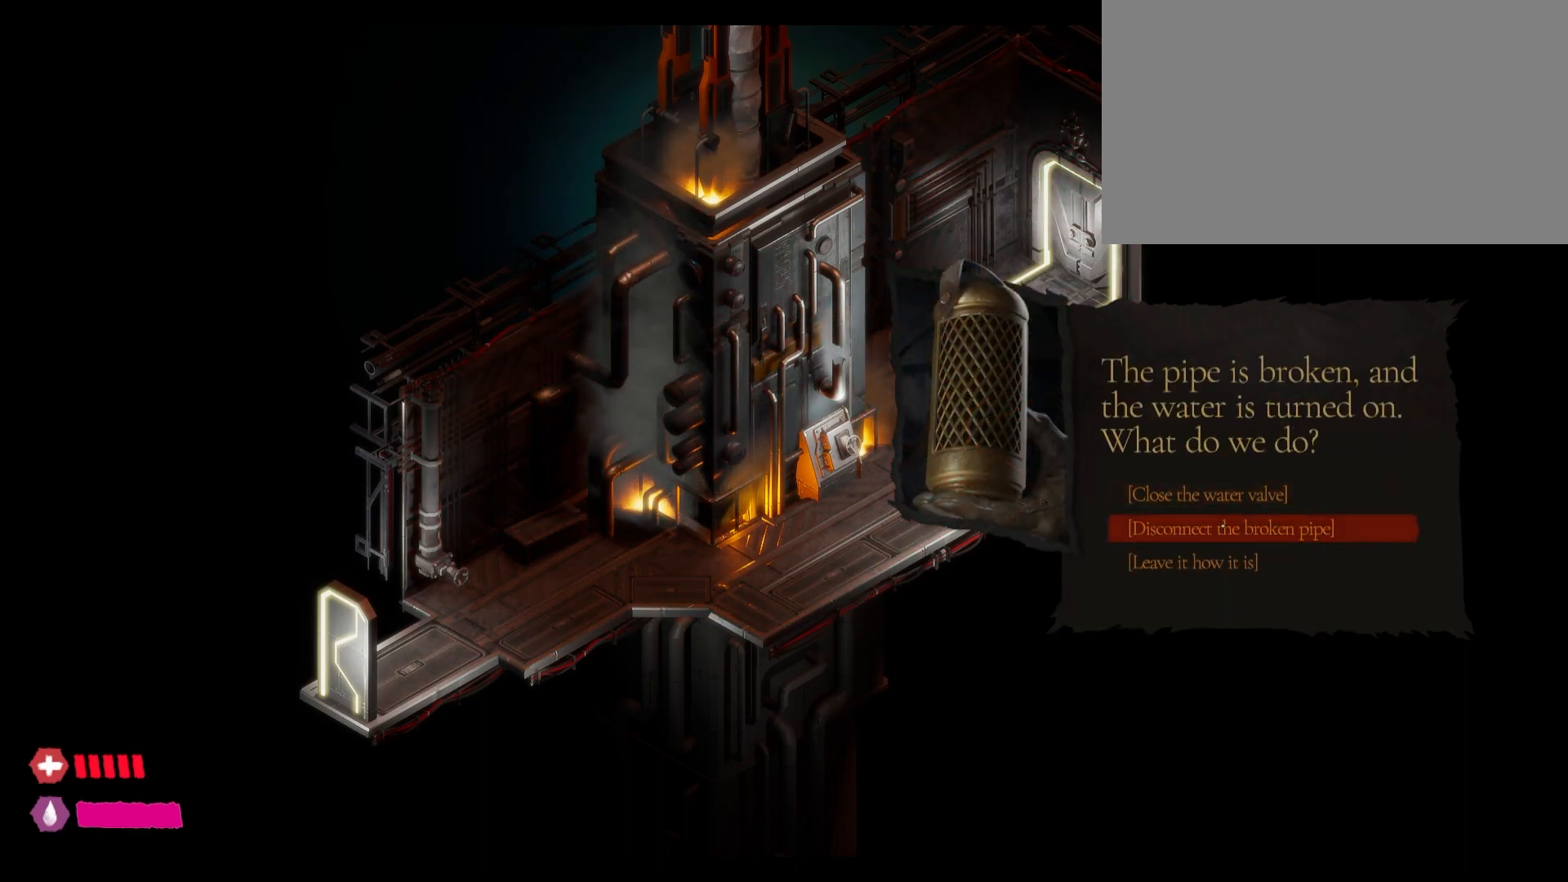
{"keys": [], "mouse": [], "events": []}